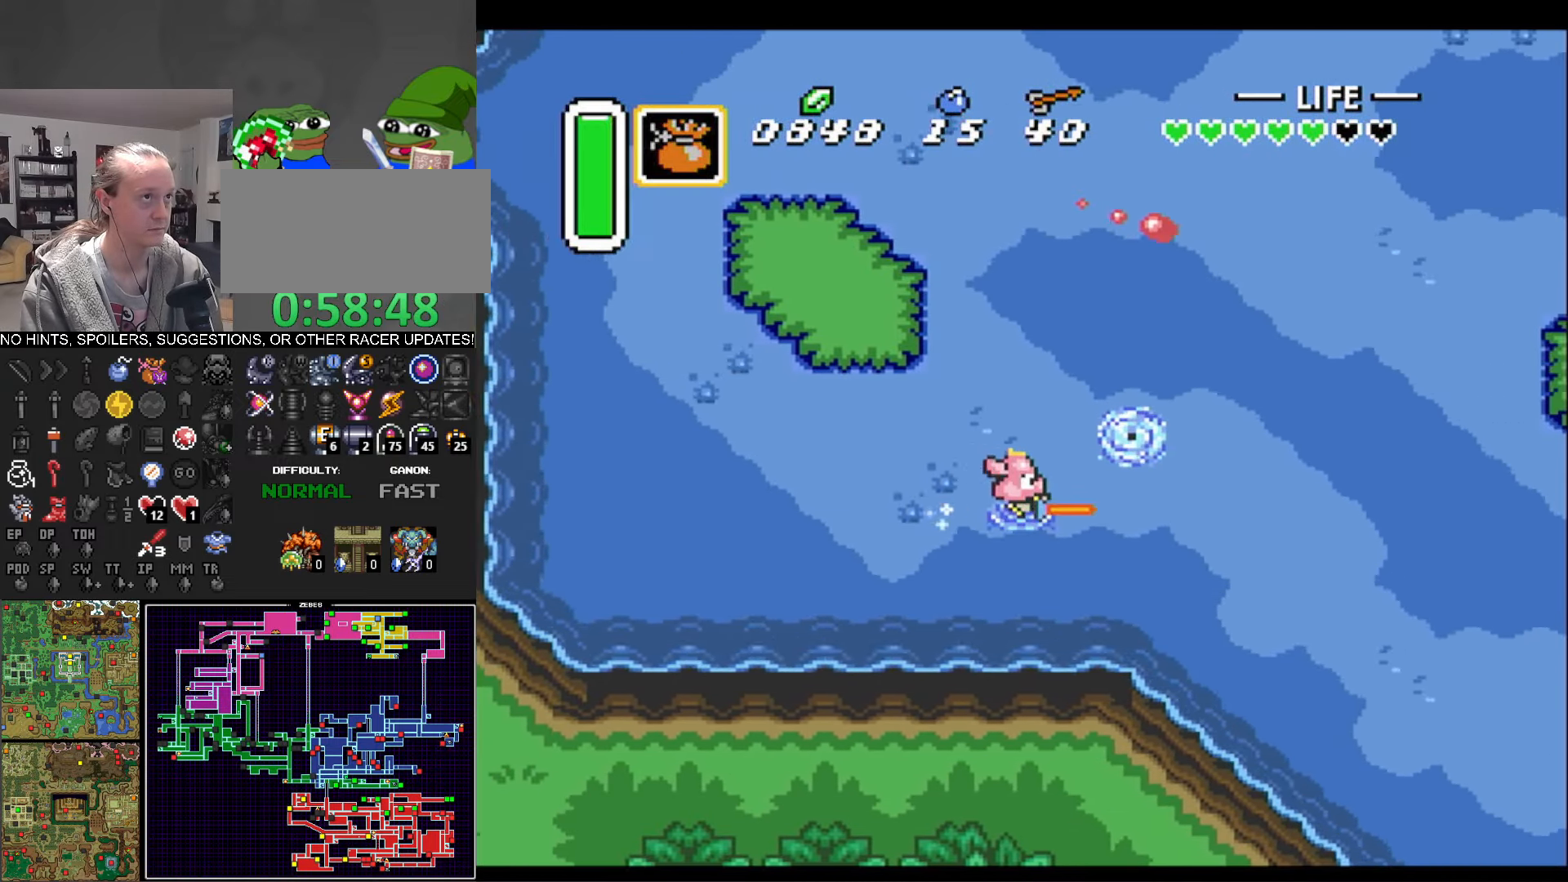
Gameplay with a controller (Nintendo layout); each line is a JSON object with the inputs held at the frame after it. "events" lists button and stick changes between this image and that frame as [ms after this image, input, new state], when the widget could be followed in between. Not read: L3 R3 SELECT.
{"buttons": ["DPAD_DOWN", "DPAD_RIGHT"], "events": [[233, "A", "up"], [300, "DPAD_DOWN", "down"], [366, "DPAD_RIGHT", "down"]]}
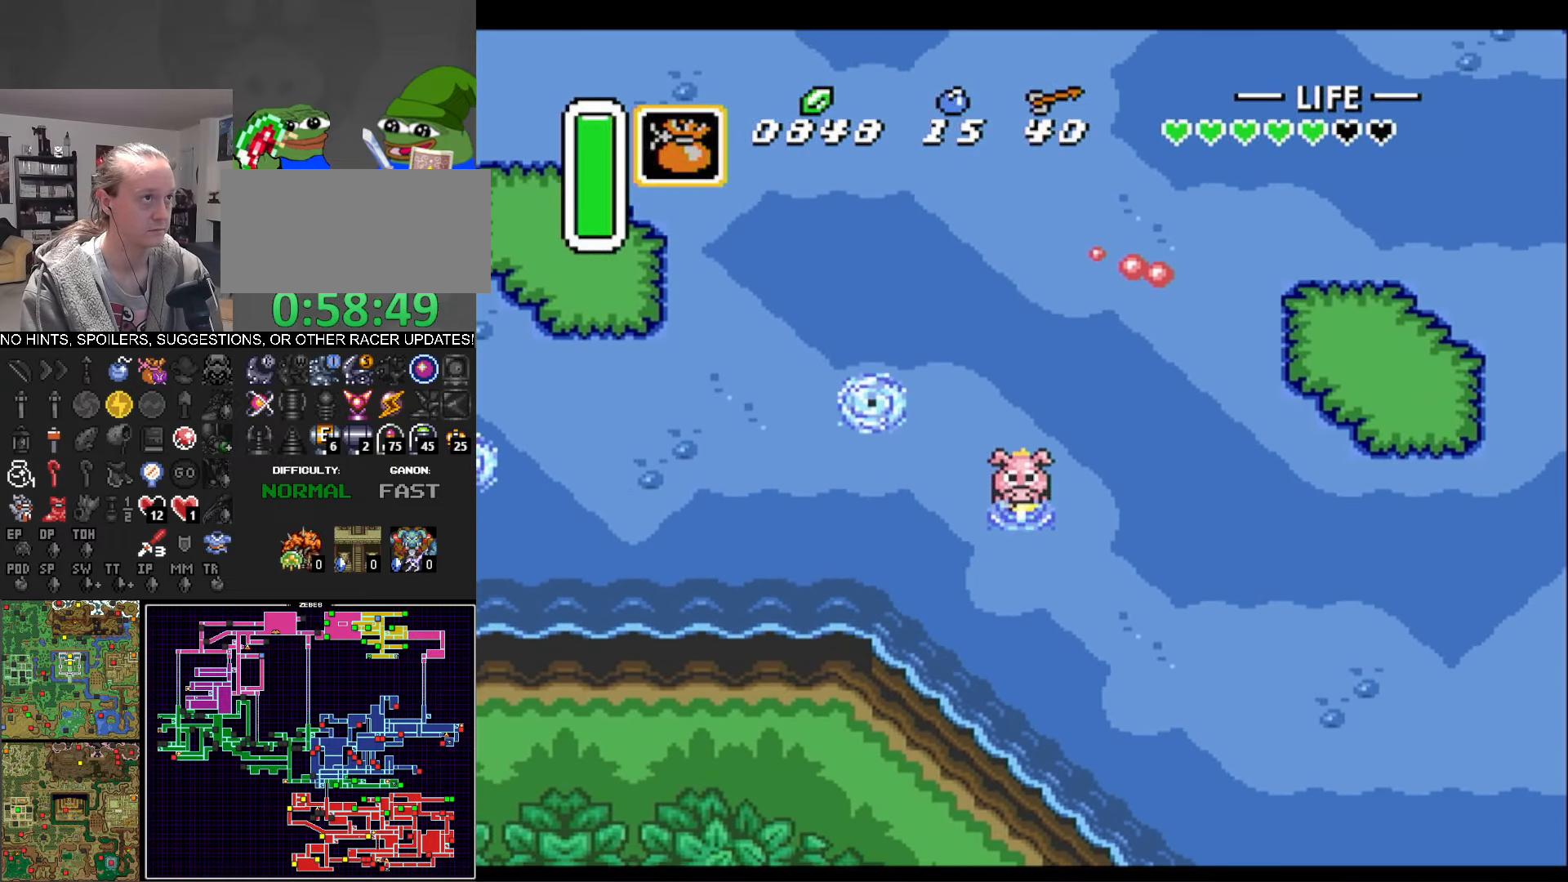
{"buttons": ["DPAD_DOWN", "DPAD_RIGHT"], "events": []}
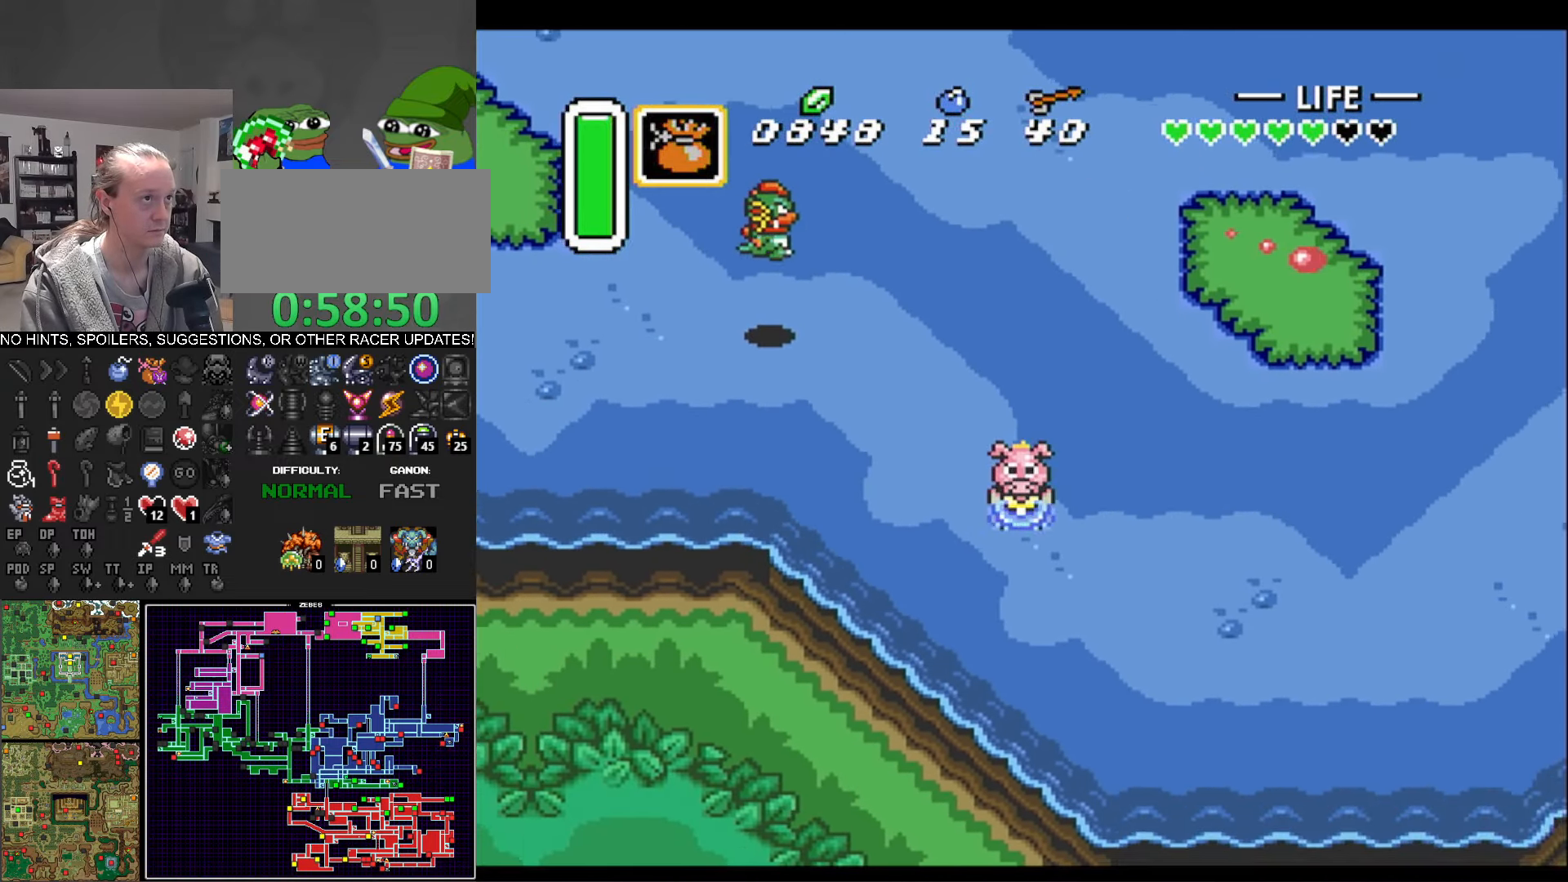
{"buttons": ["A", "DPAD_RIGHT"], "events": [[466, "A", "down"], [466, "DPAD_DOWN", "up"]]}
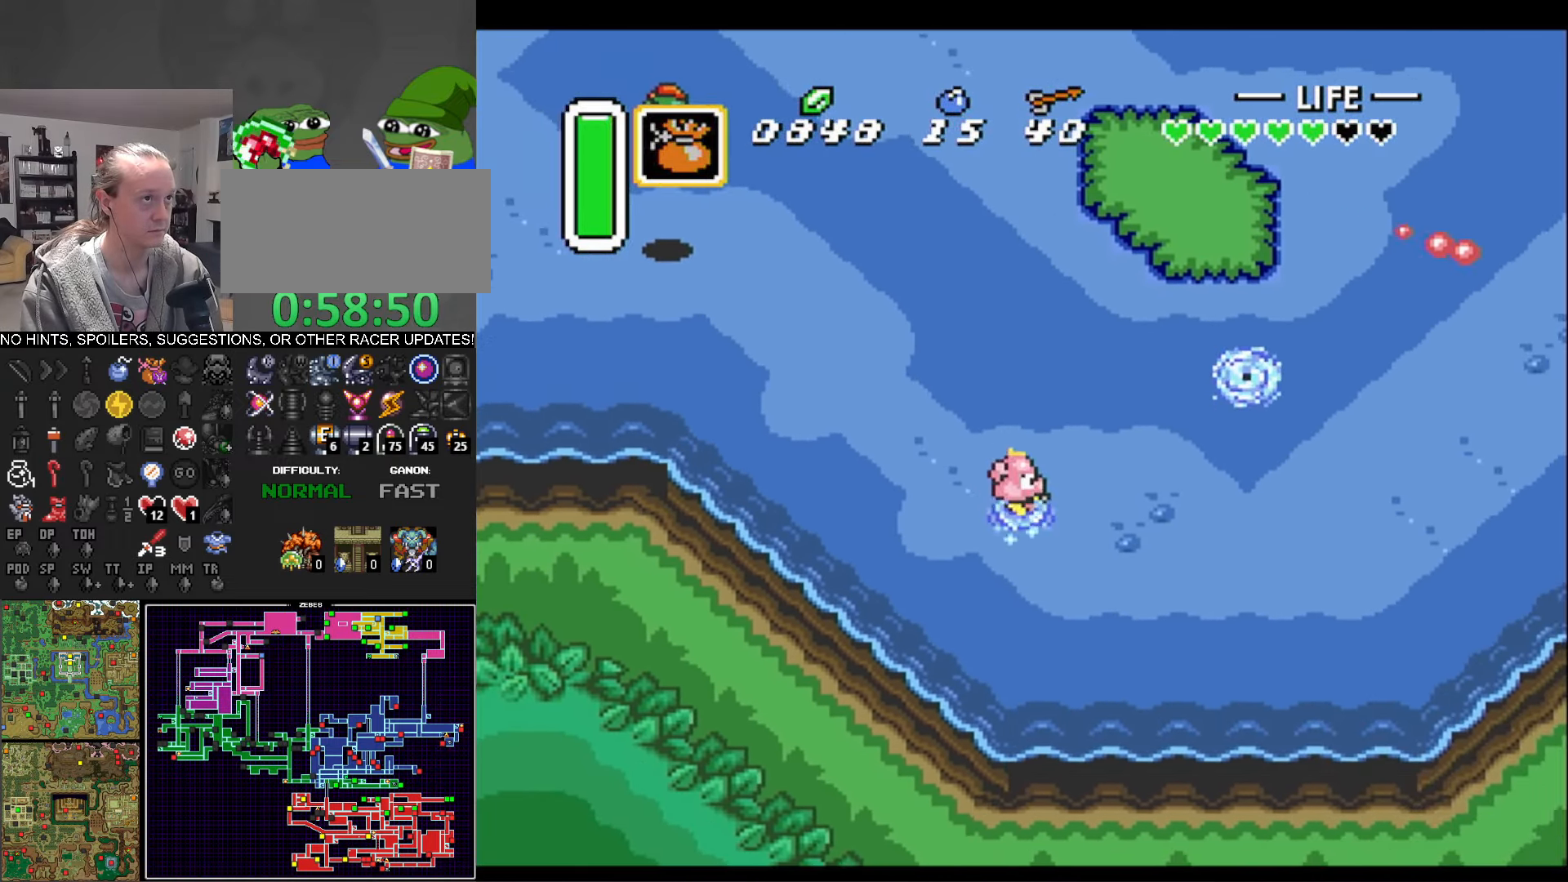
{"buttons": ["A"], "events": [[50, "DPAD_RIGHT", "up"]]}
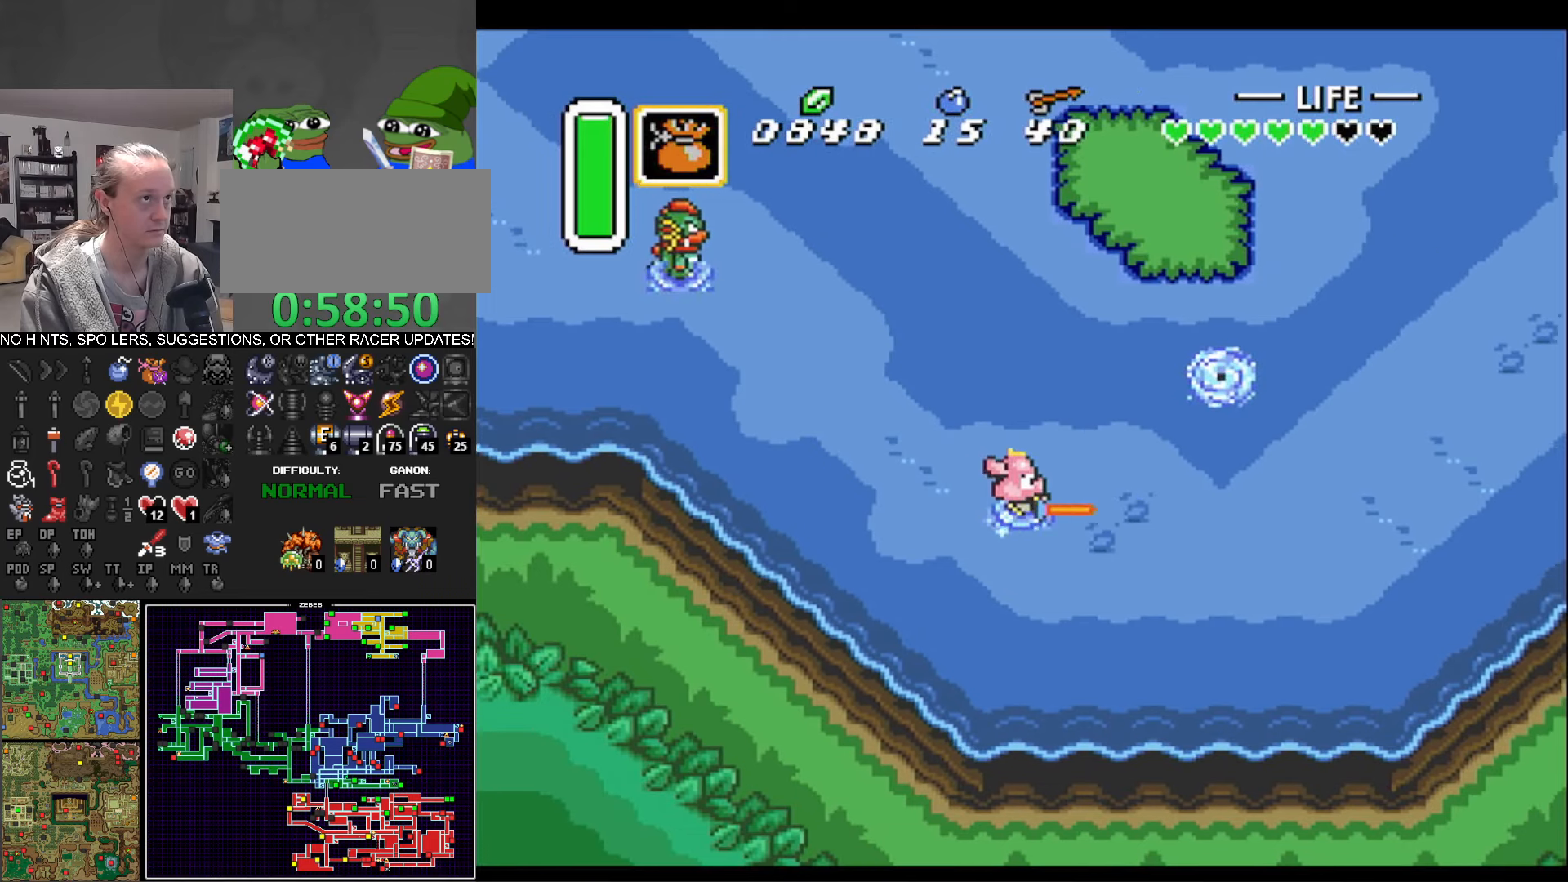
{"buttons": ["DPAD_UP", "DPAD_RIGHT"], "events": [[350, "A", "up"], [433, "DPAD_UP", "down"], [483, "DPAD_RIGHT", "down"]]}
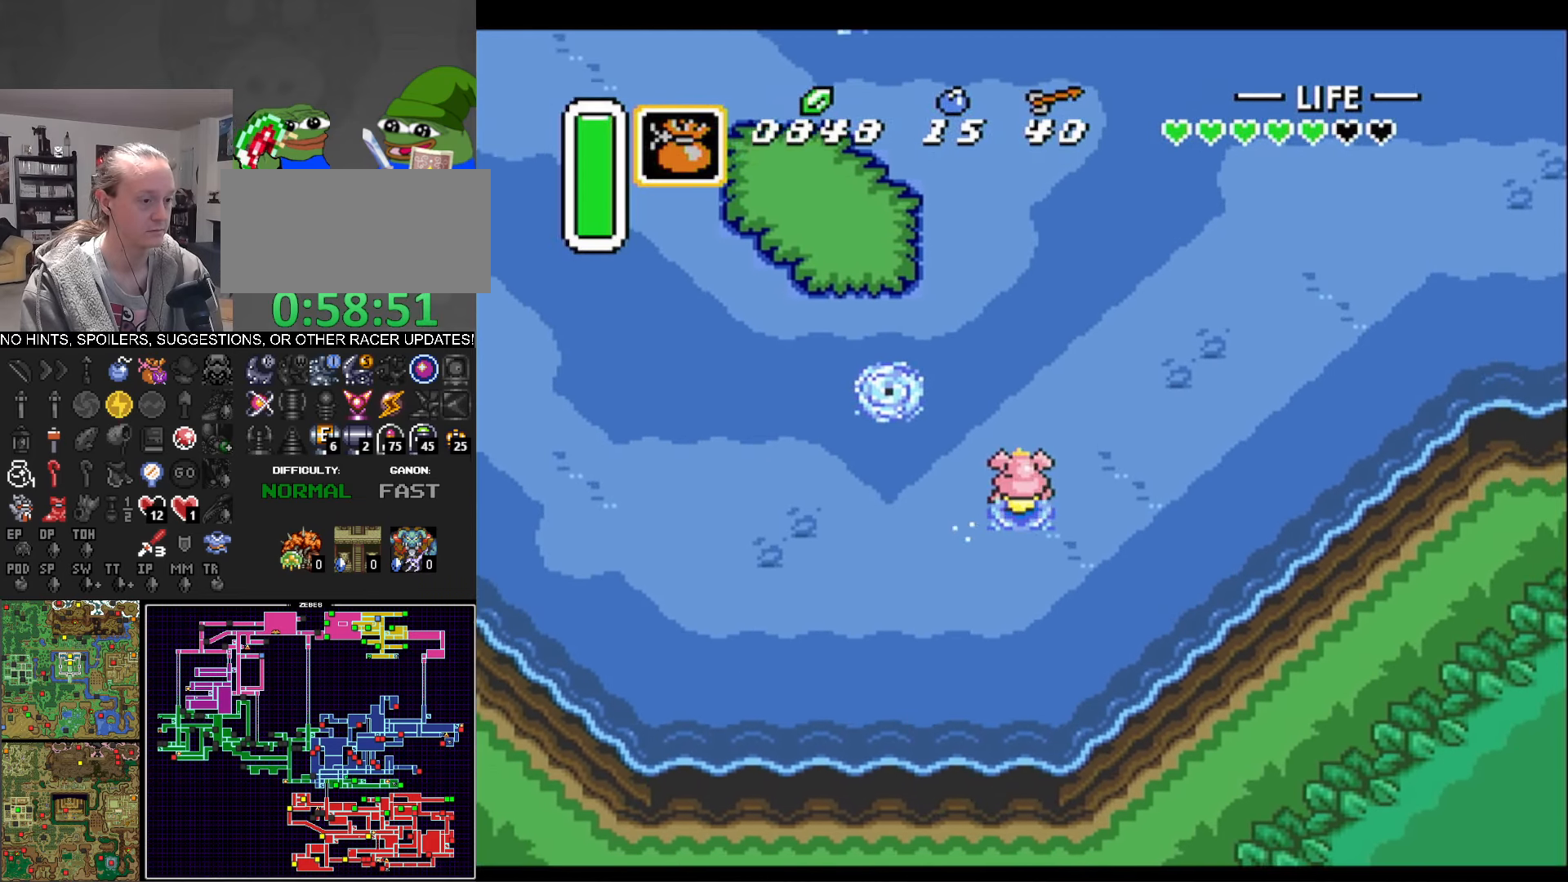
{"buttons": ["DPAD_UP", "DPAD_RIGHT"], "events": []}
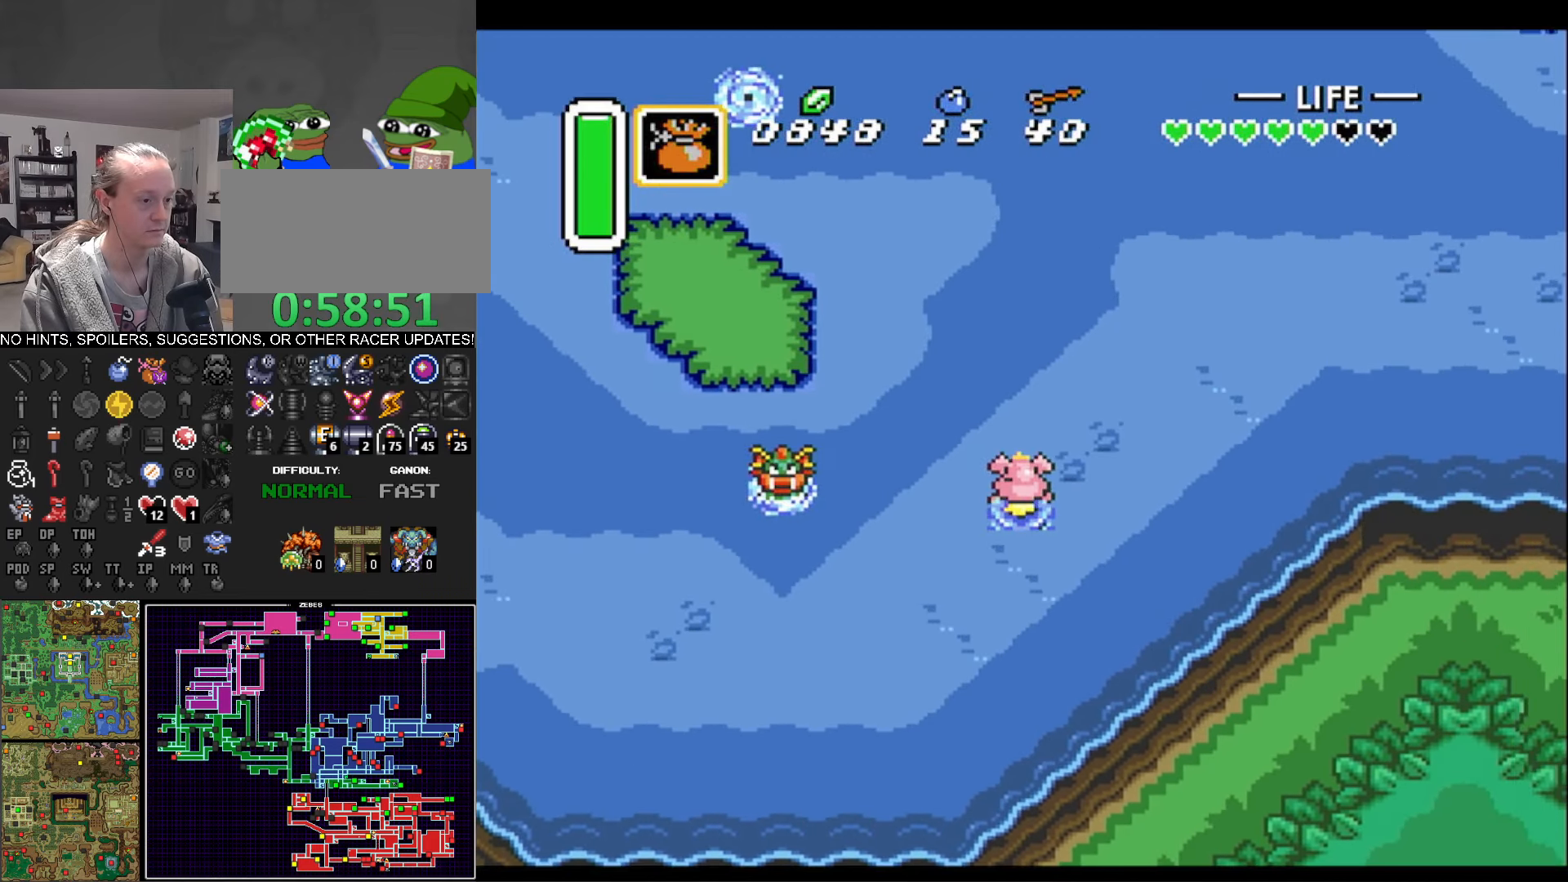
{"buttons": ["DPAD_UP", "DPAD_RIGHT"], "events": []}
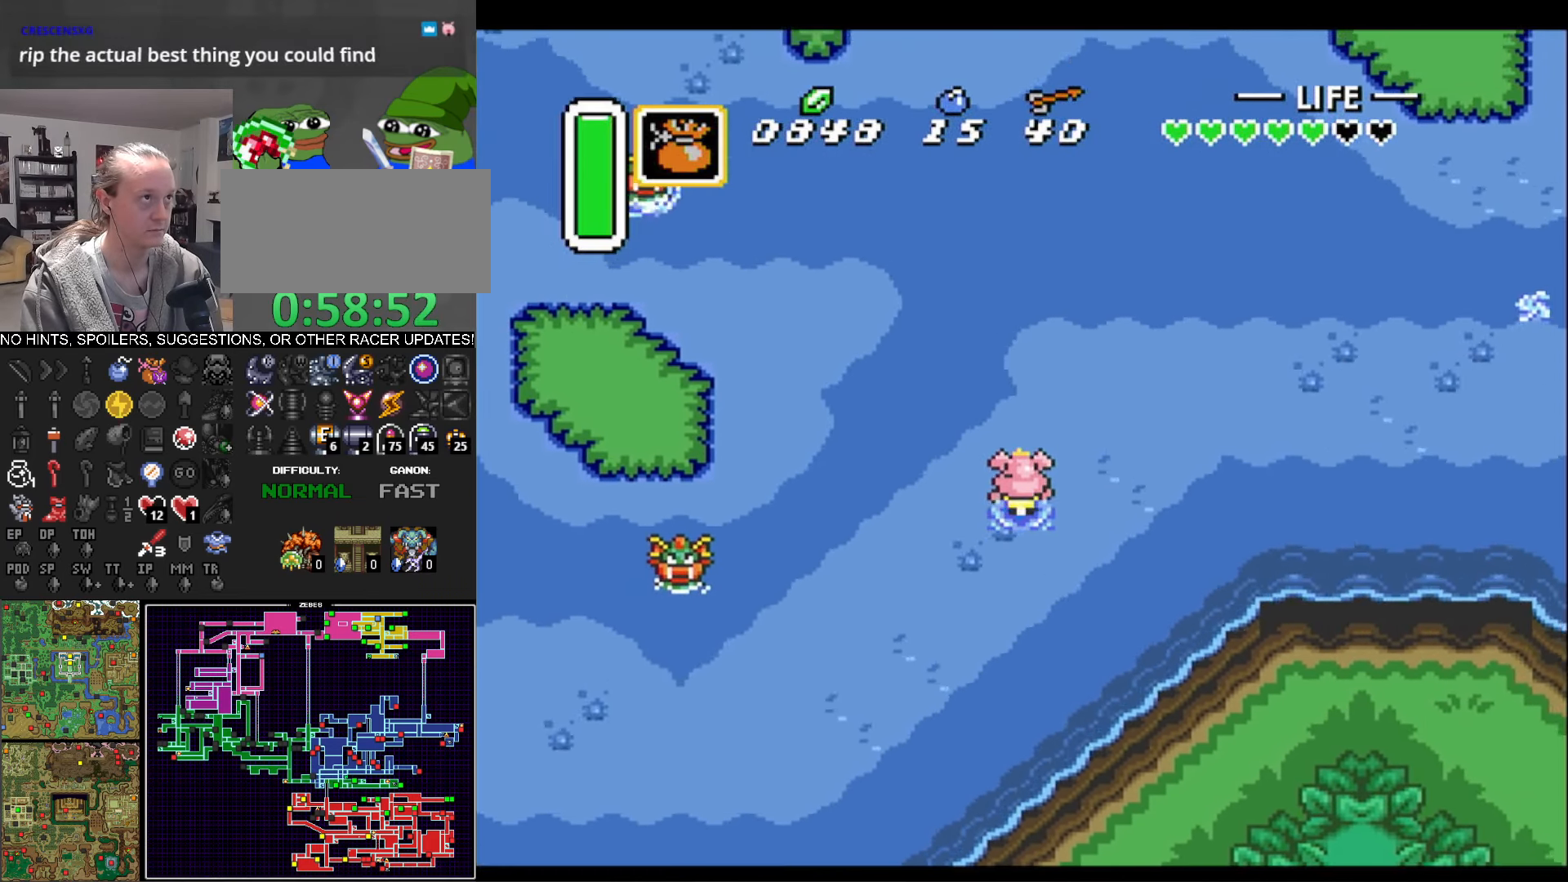
{"buttons": ["A"], "events": [[350, "A", "down"], [350, "DPAD_UP", "up"], [433, "DPAD_RIGHT", "up"]]}
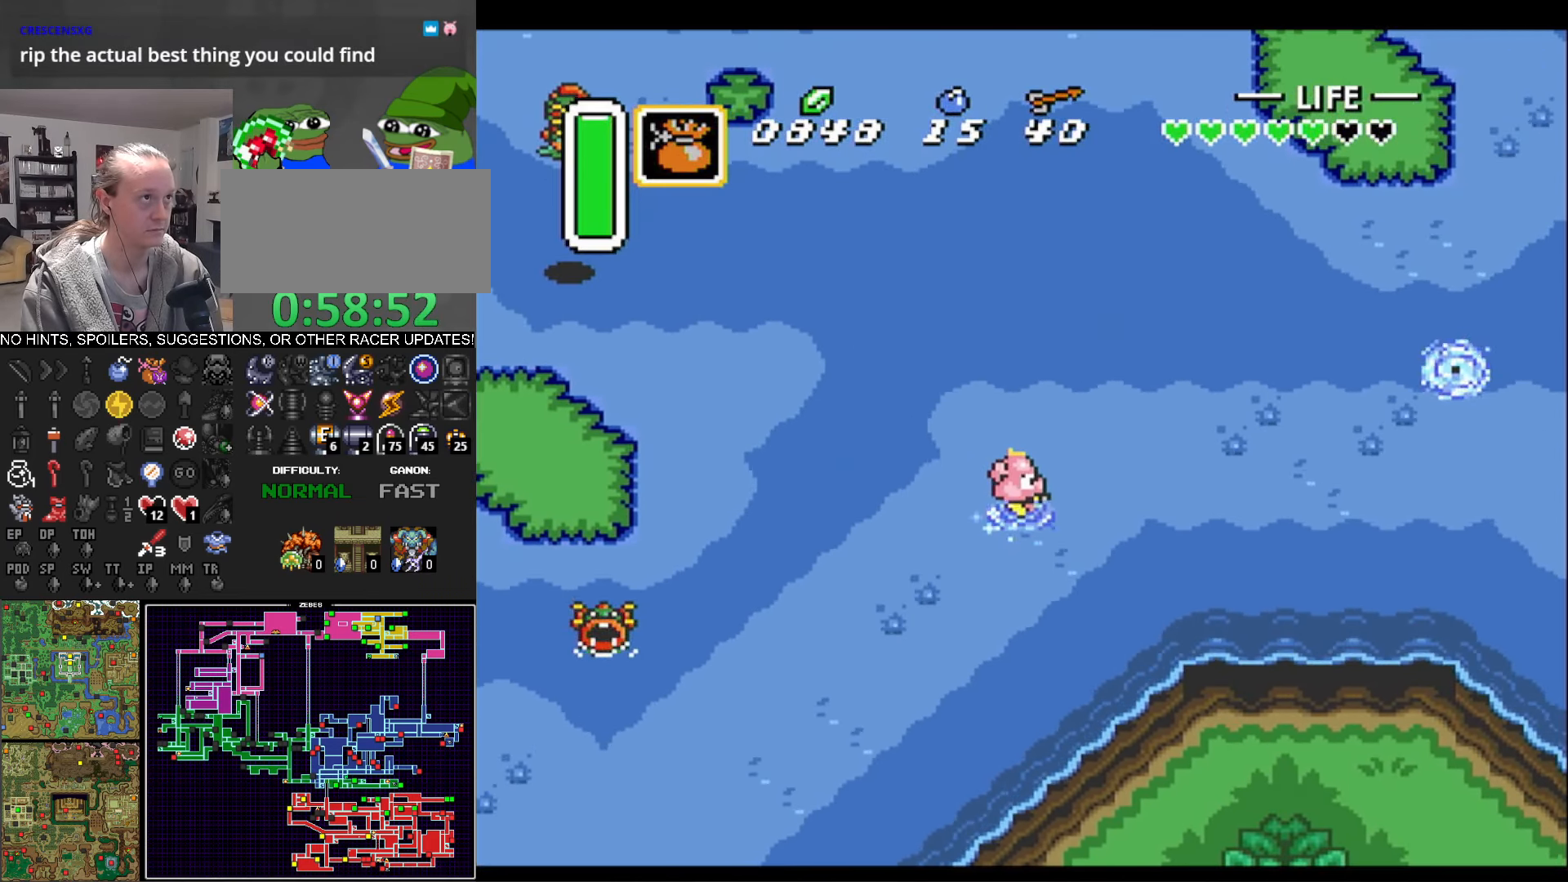
{"buttons": ["A"], "events": []}
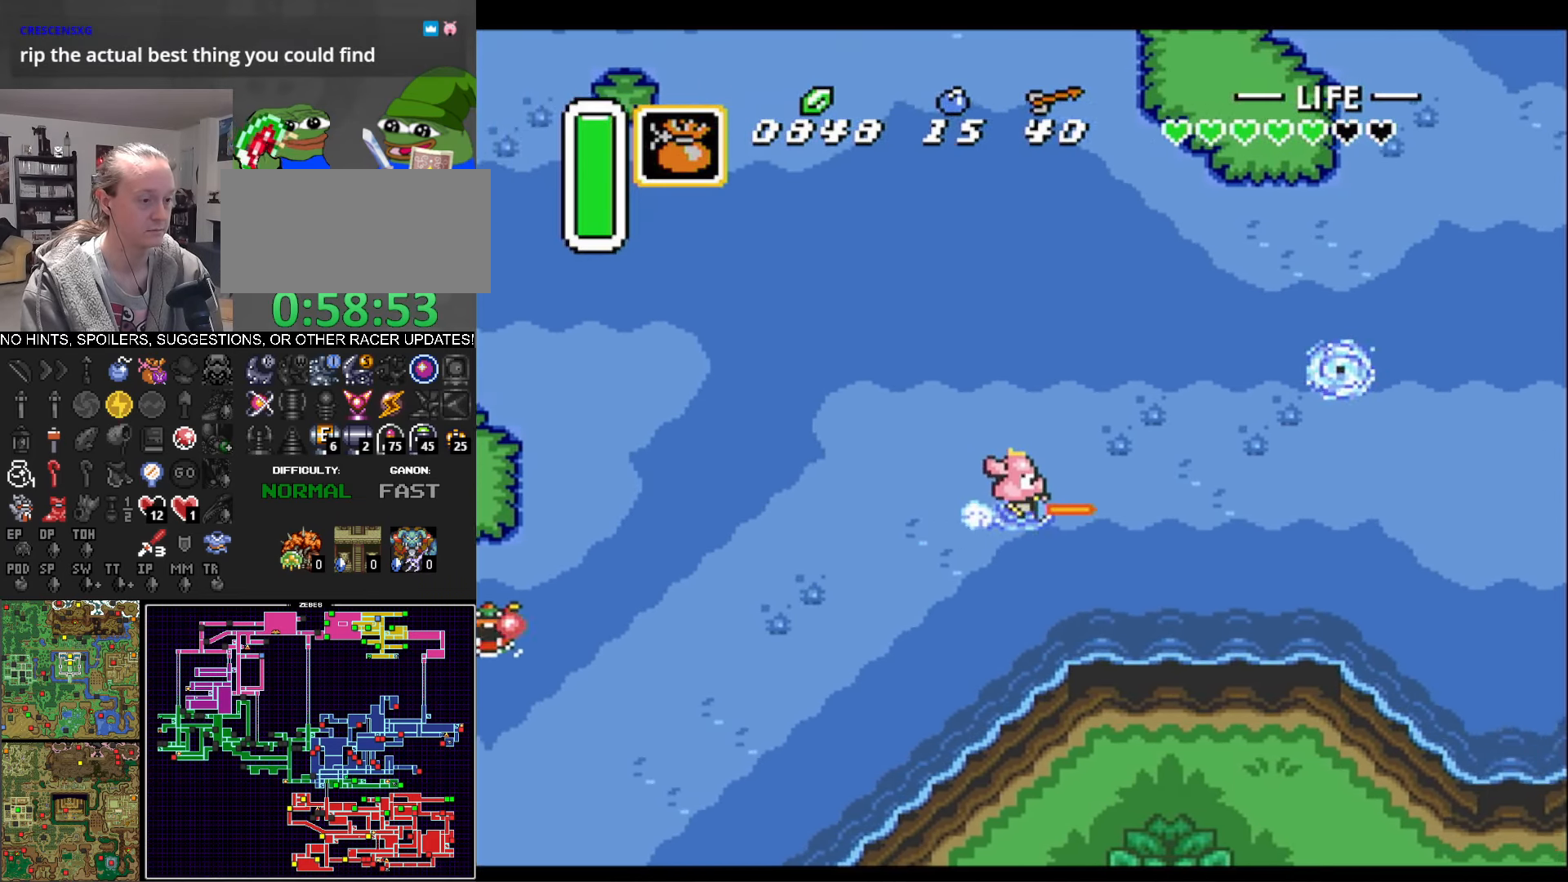
{"buttons": ["A"], "events": []}
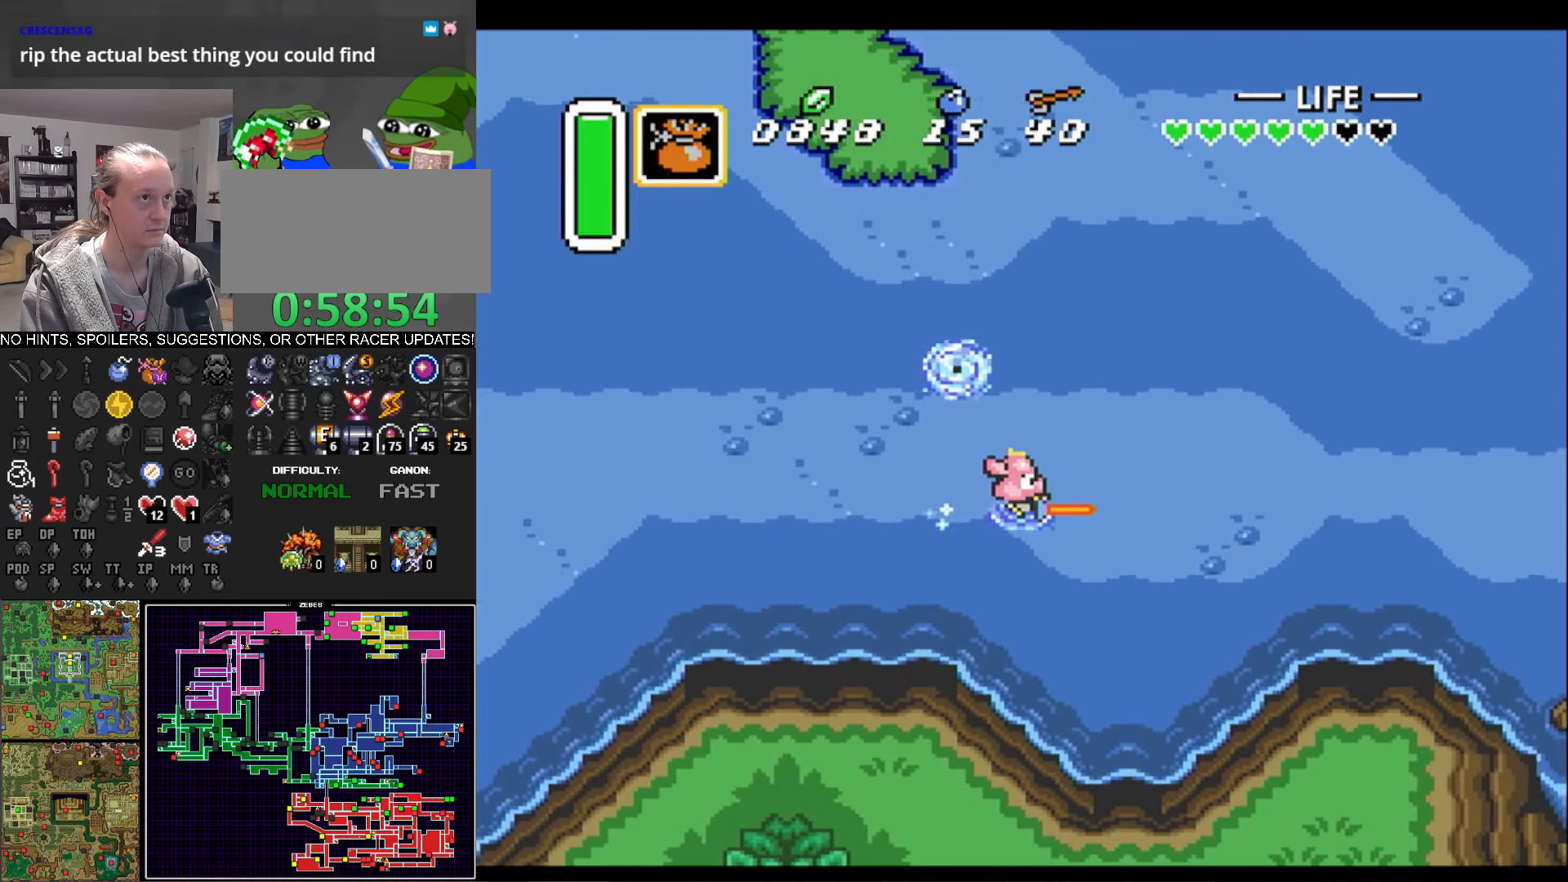
{"buttons": ["A"], "events": []}
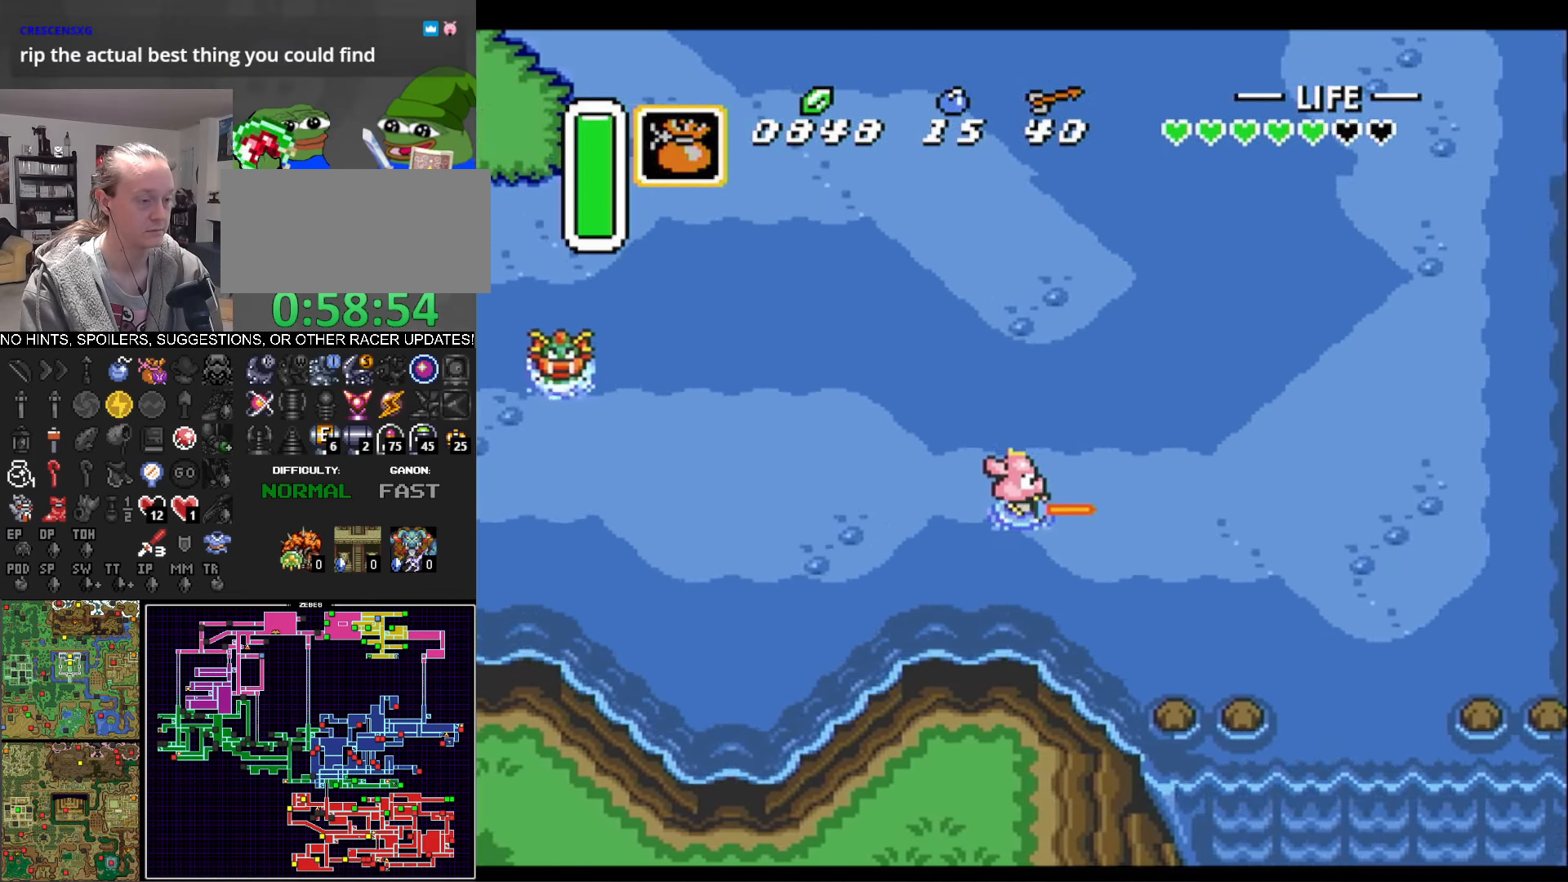
{"buttons": ["A", "DPAD_UP"], "events": [[400, "A", "up"], [450, "DPAD_UP", "down"], [500, "A", "down"]]}
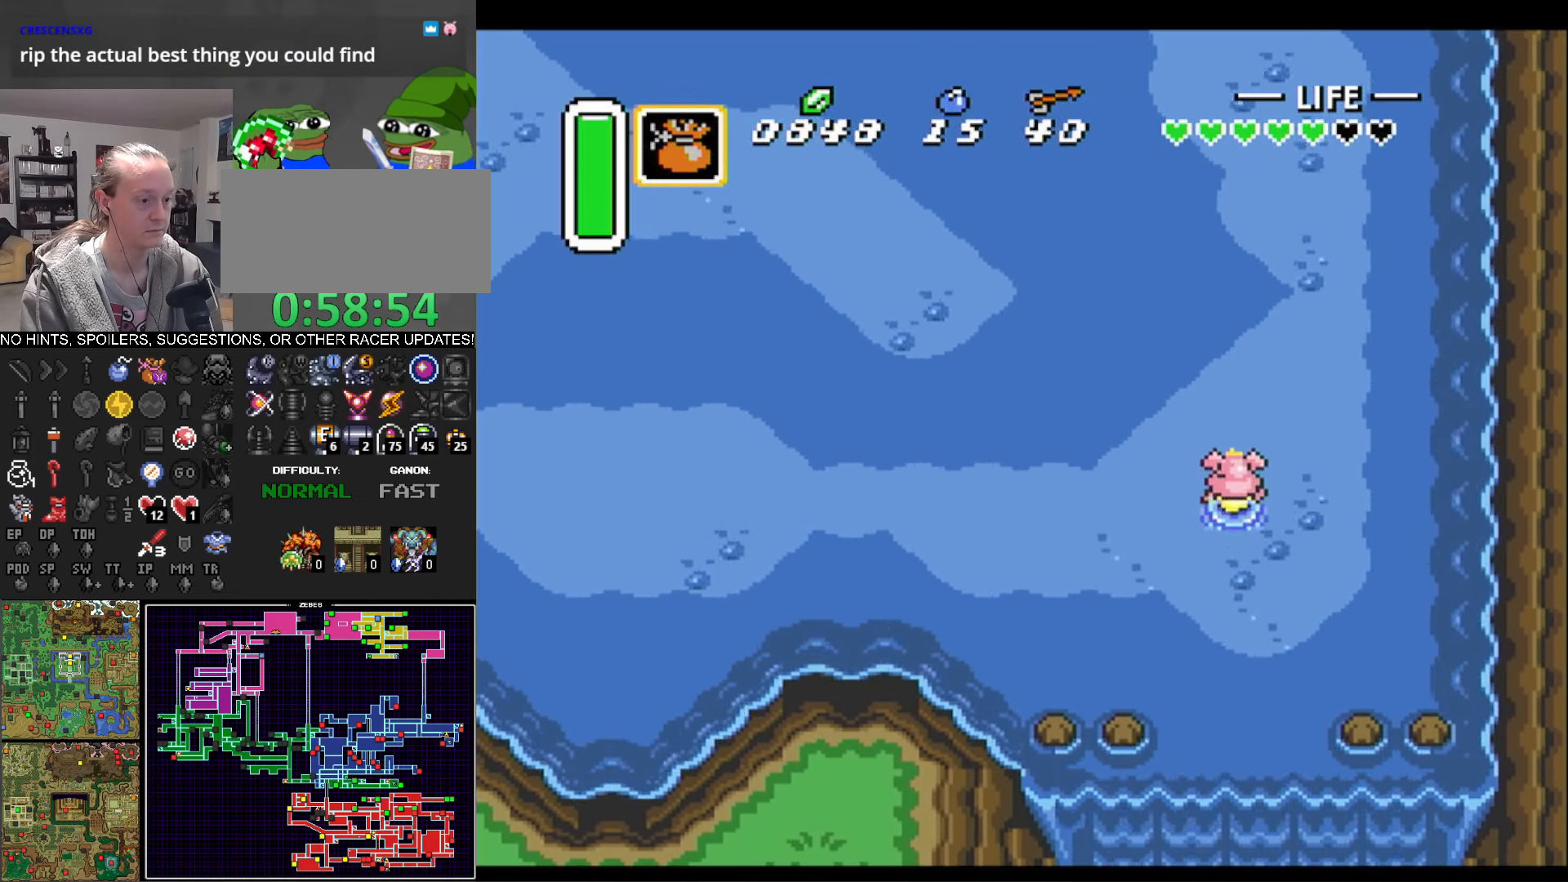
{"buttons": ["A"], "events": [[100, "DPAD_UP", "up"]]}
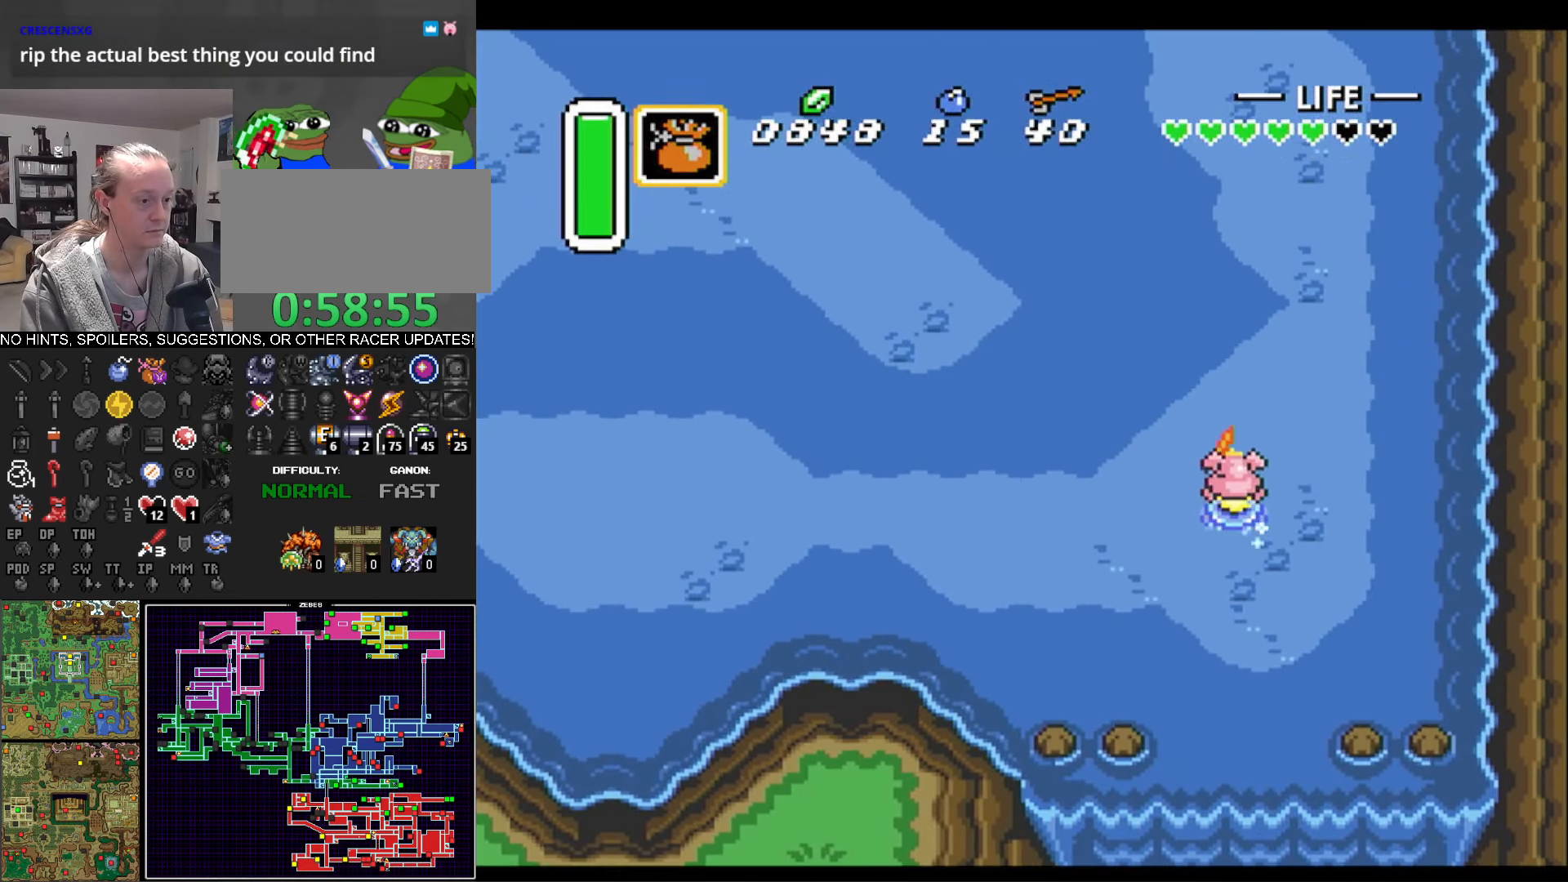
{"buttons": ["A", "DPAD_RIGHT"], "events": [[500, "DPAD_RIGHT", "down"]]}
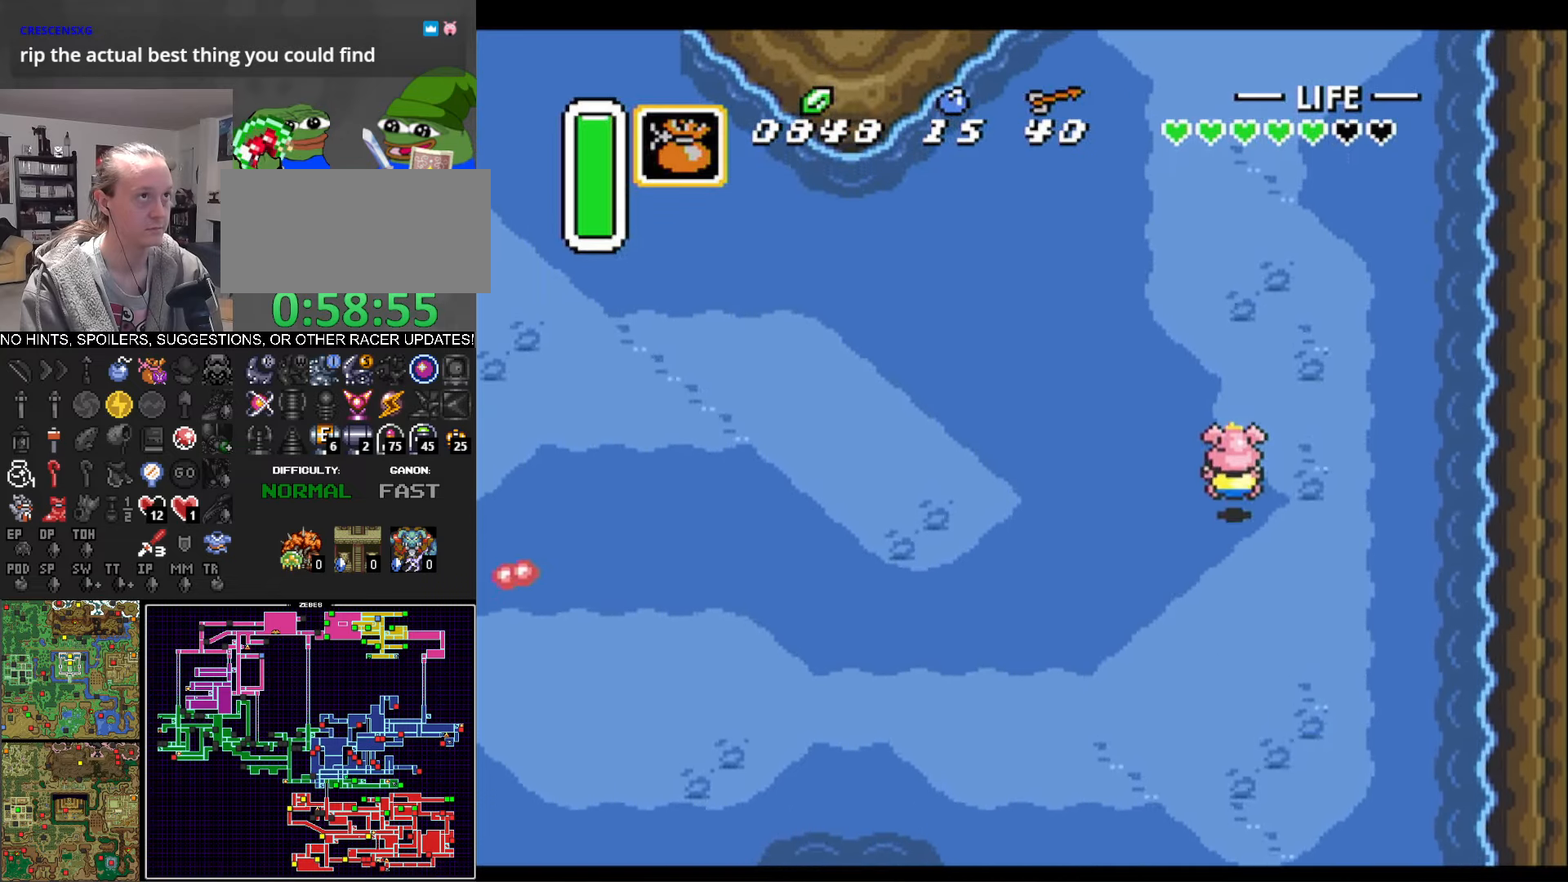
{"buttons": ["DPAD_UP", "DPAD_RIGHT"], "events": [[50, "A", "up"], [150, "DPAD_UP", "down"], [317, "DPAD_UP", "up"], [484, "DPAD_UP", "down"]]}
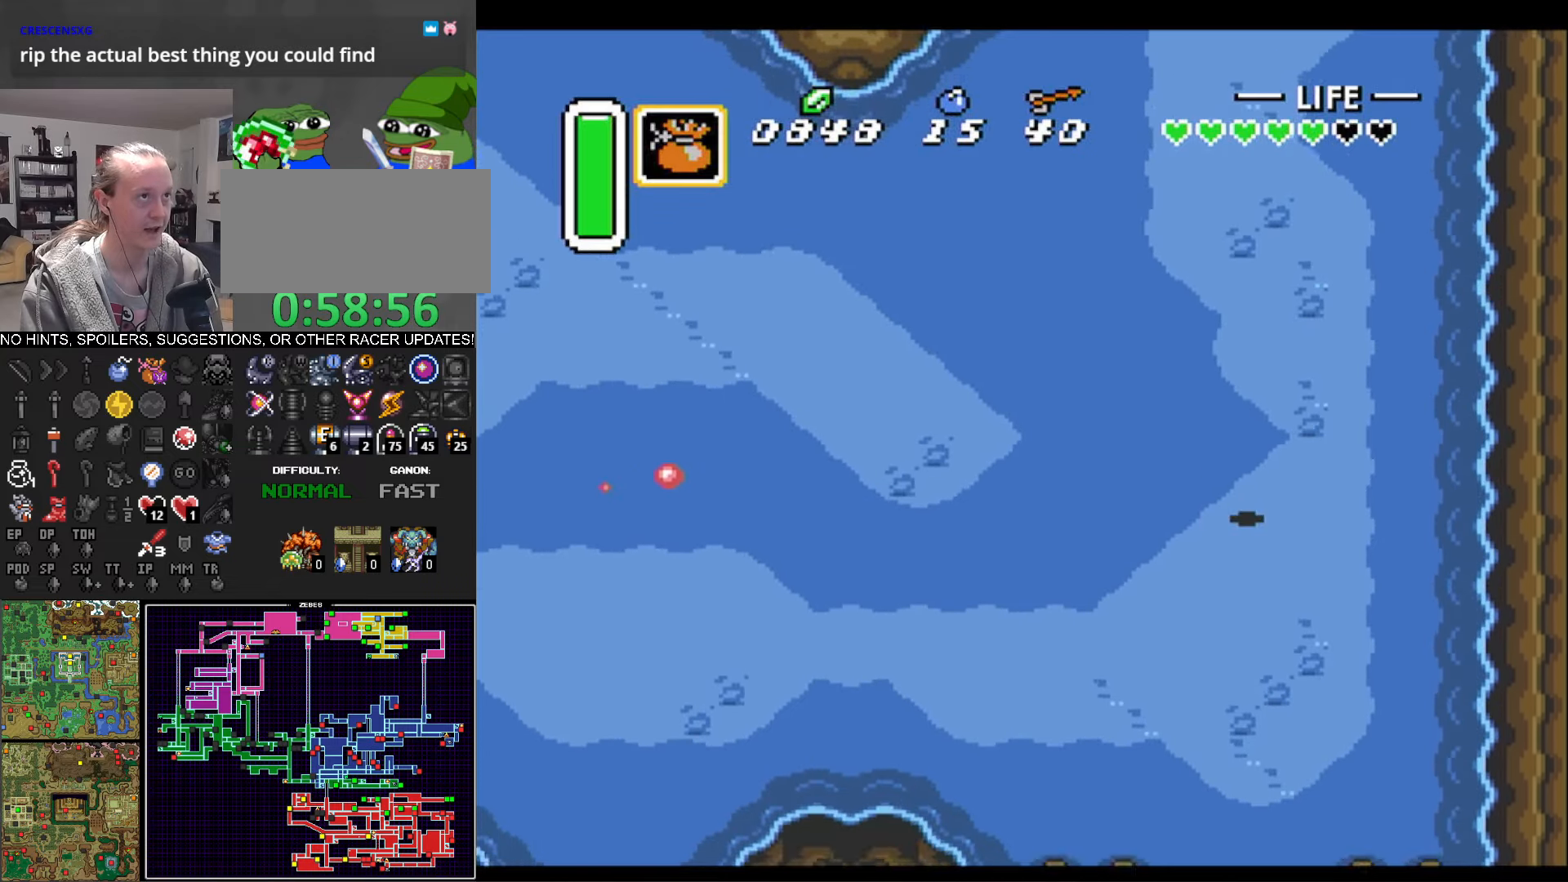
{"buttons": [], "events": [[184, "DPAD_RIGHT", "up"], [300, "DPAD_RIGHT", "down"], [334, "DPAD_UP", "up"], [384, "DPAD_RIGHT", "up"]]}
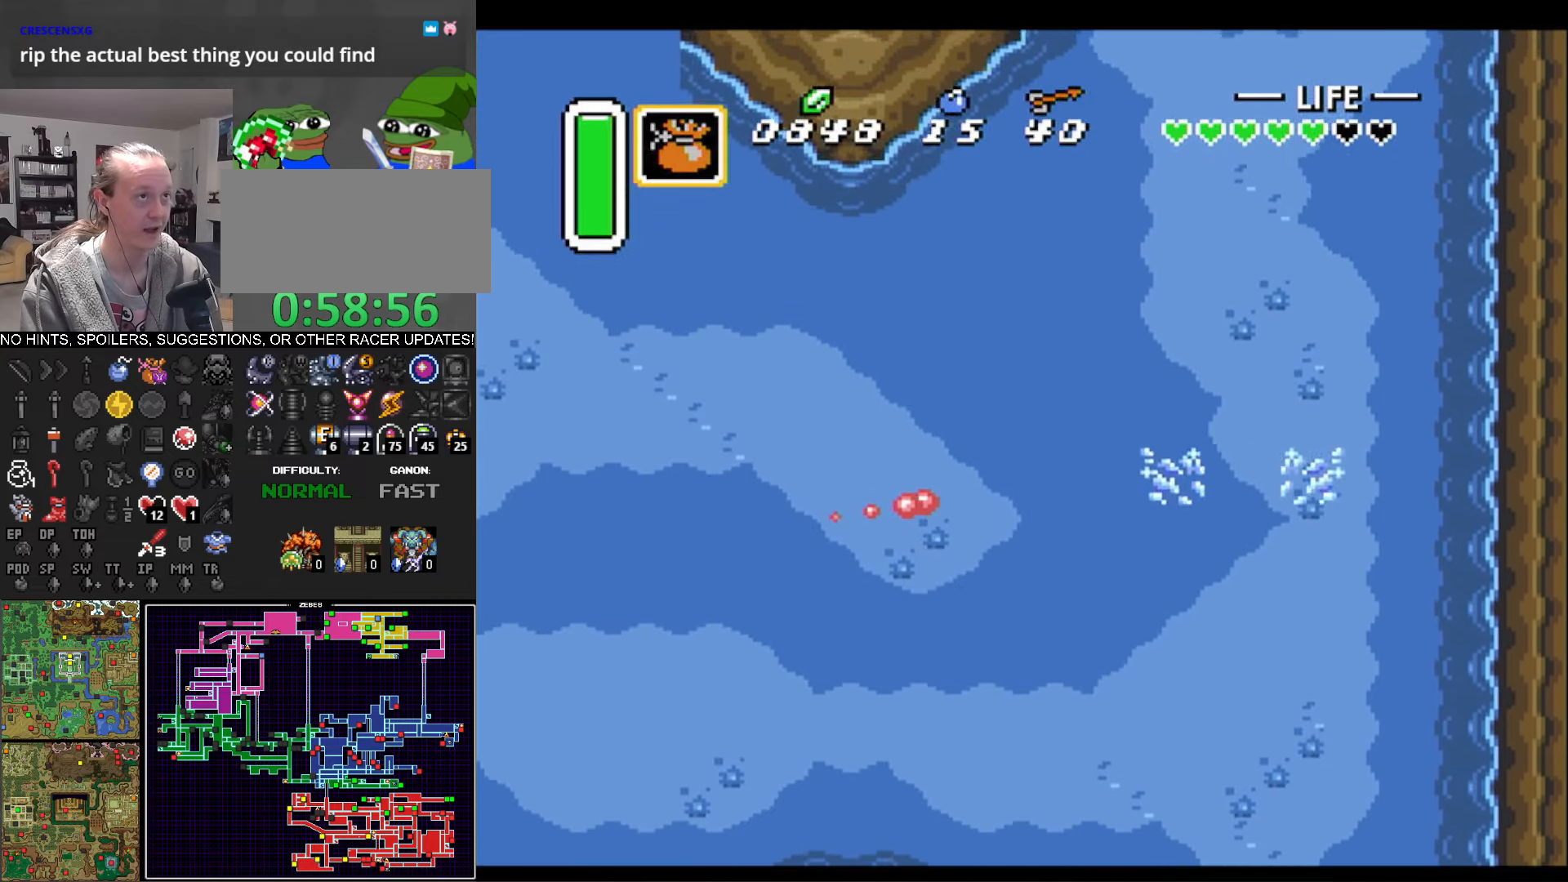
{"buttons": ["DPAD_UP", "DPAD_RIGHT"], "events": [[67, "DPAD_RIGHT", "down"], [500, "DPAD_UP", "down"]]}
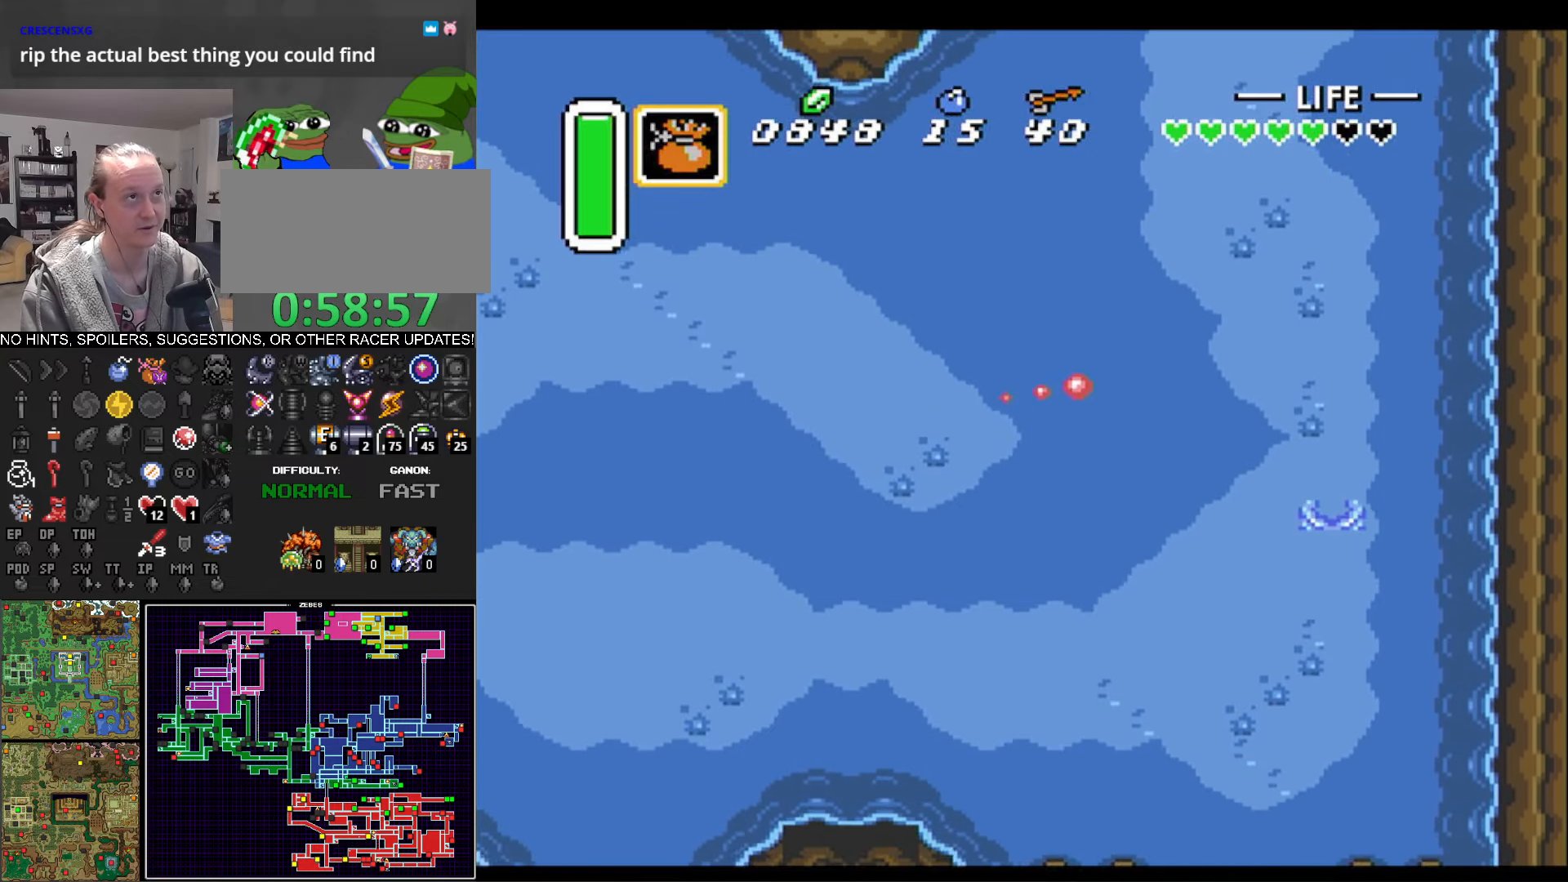
{"buttons": [], "events": [[34, "DPAD_RIGHT", "up"], [367, "DPAD_UP", "up"]]}
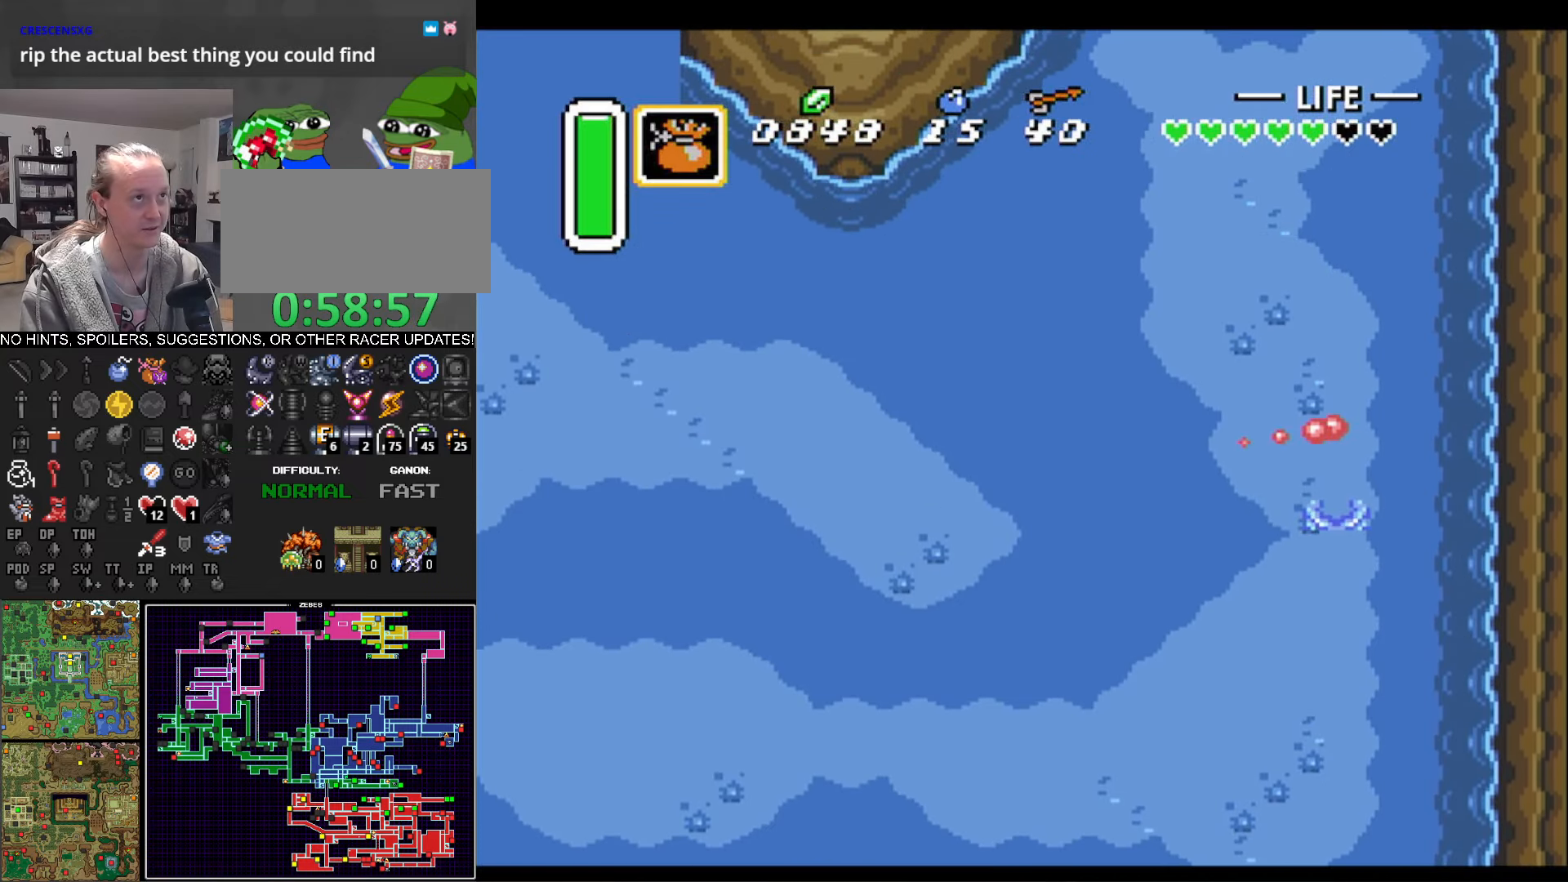
{"buttons": ["DPAD_UP", "DPAD_LEFT"], "events": [[50, "DPAD_LEFT", "down"], [84, "DPAD_UP", "down"]]}
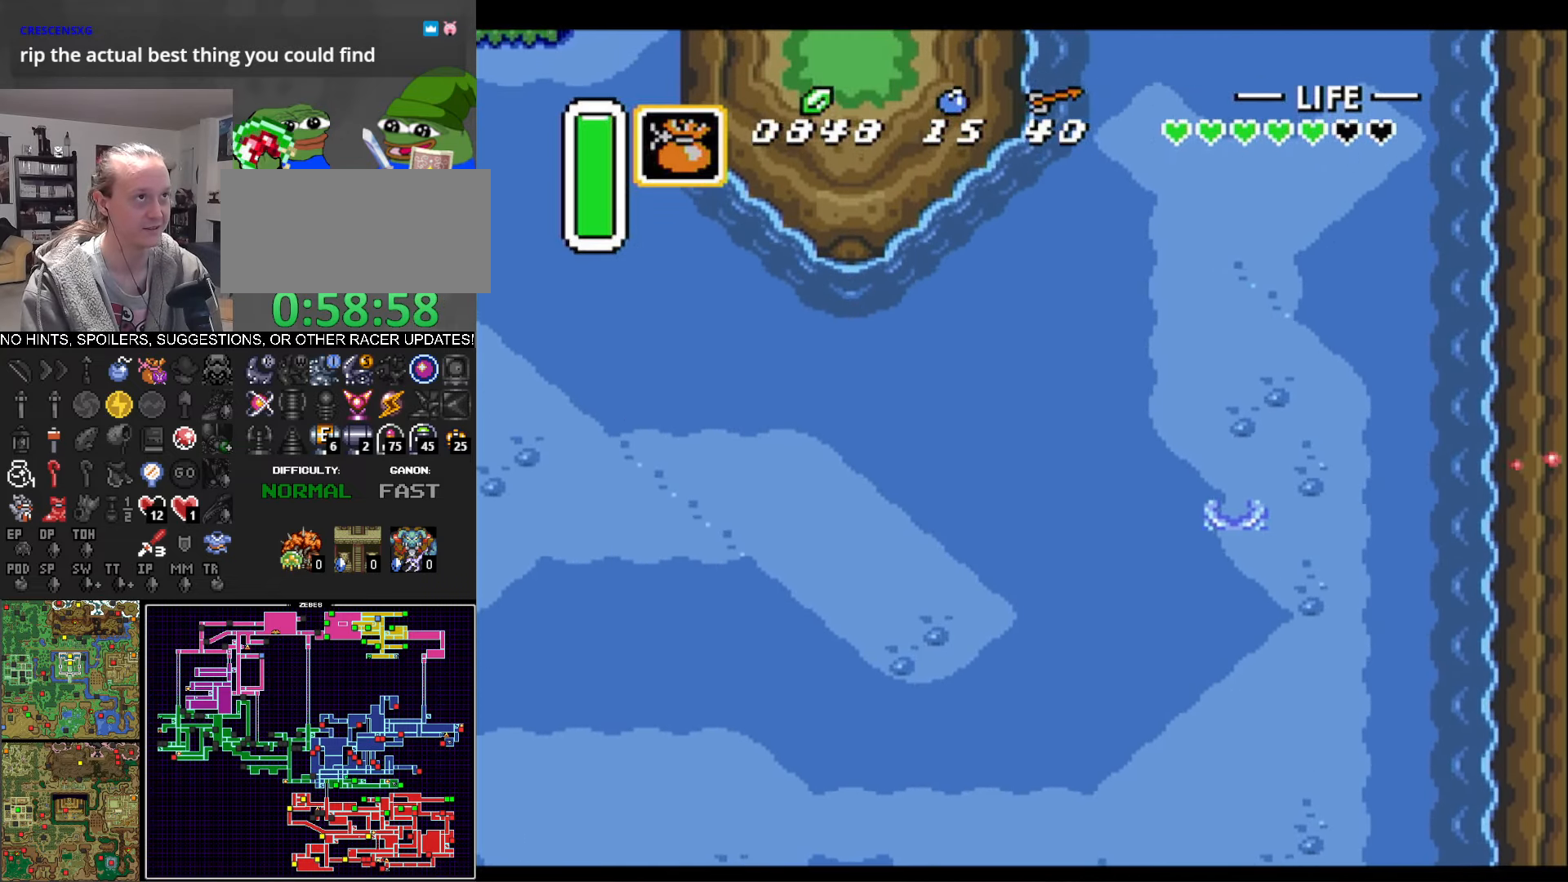
{"buttons": ["A"], "events": [[34, "A", "down"], [50, "DPAD_LEFT", "up"], [134, "DPAD_UP", "up"]]}
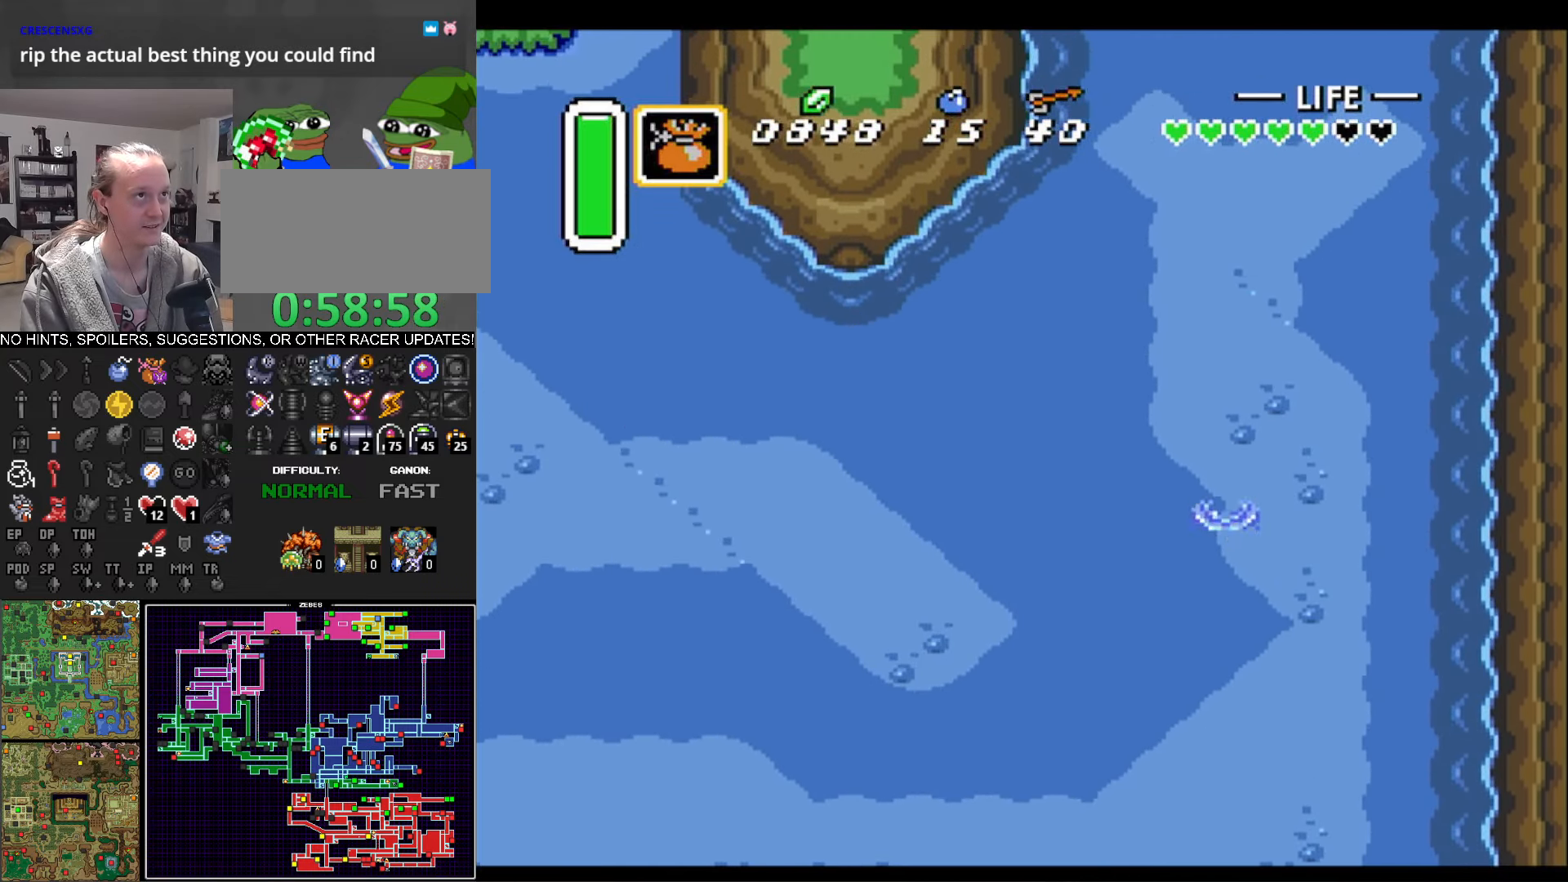
{"buttons": ["A"], "events": []}
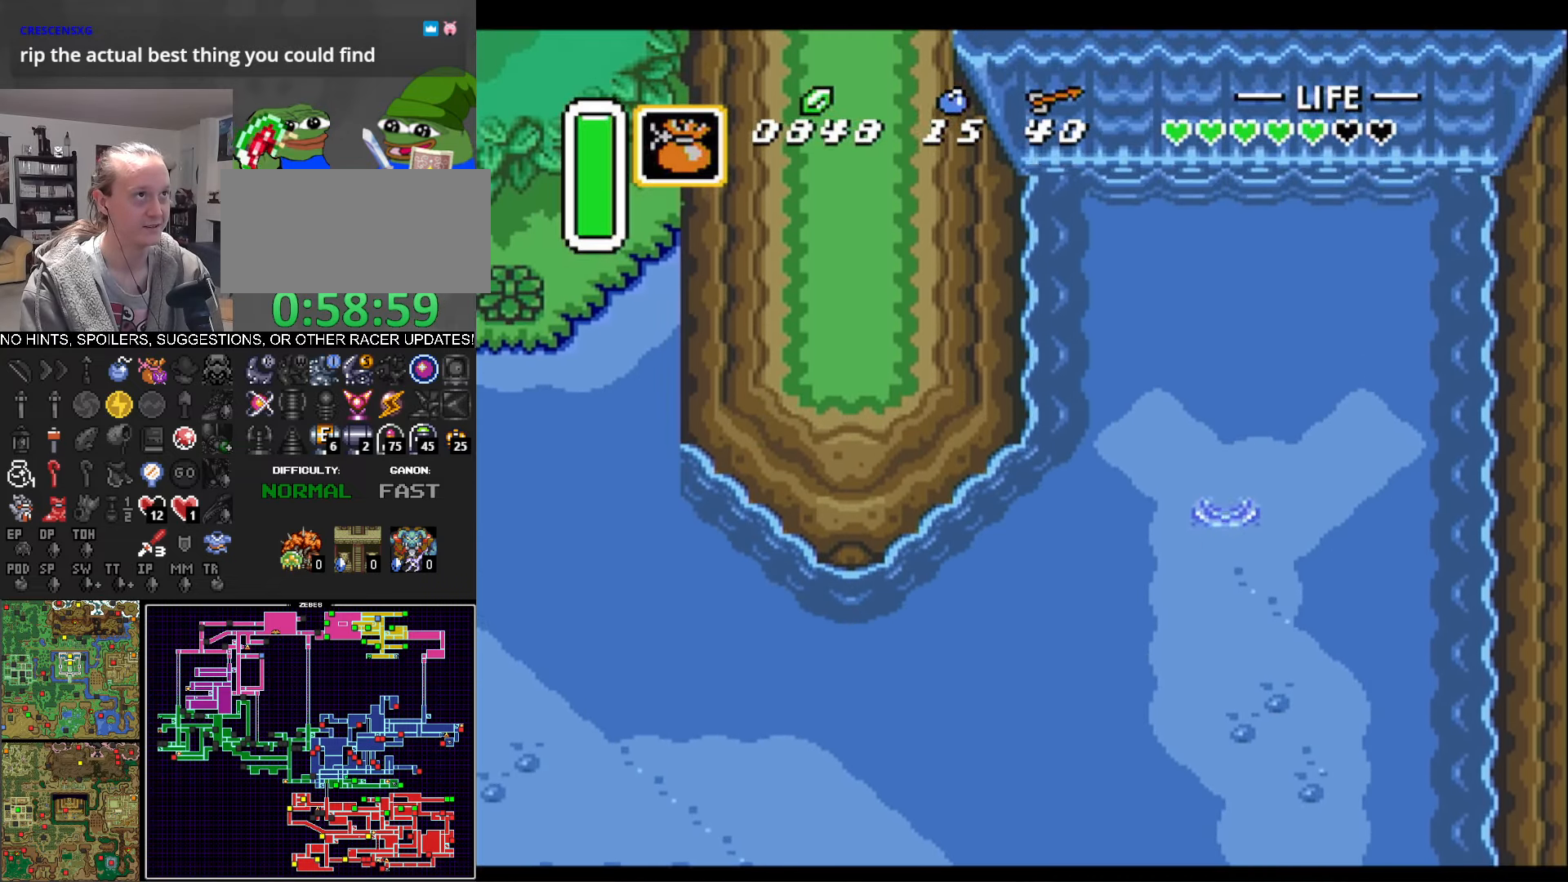
{"buttons": [], "events": [[134, "A", "up"]]}
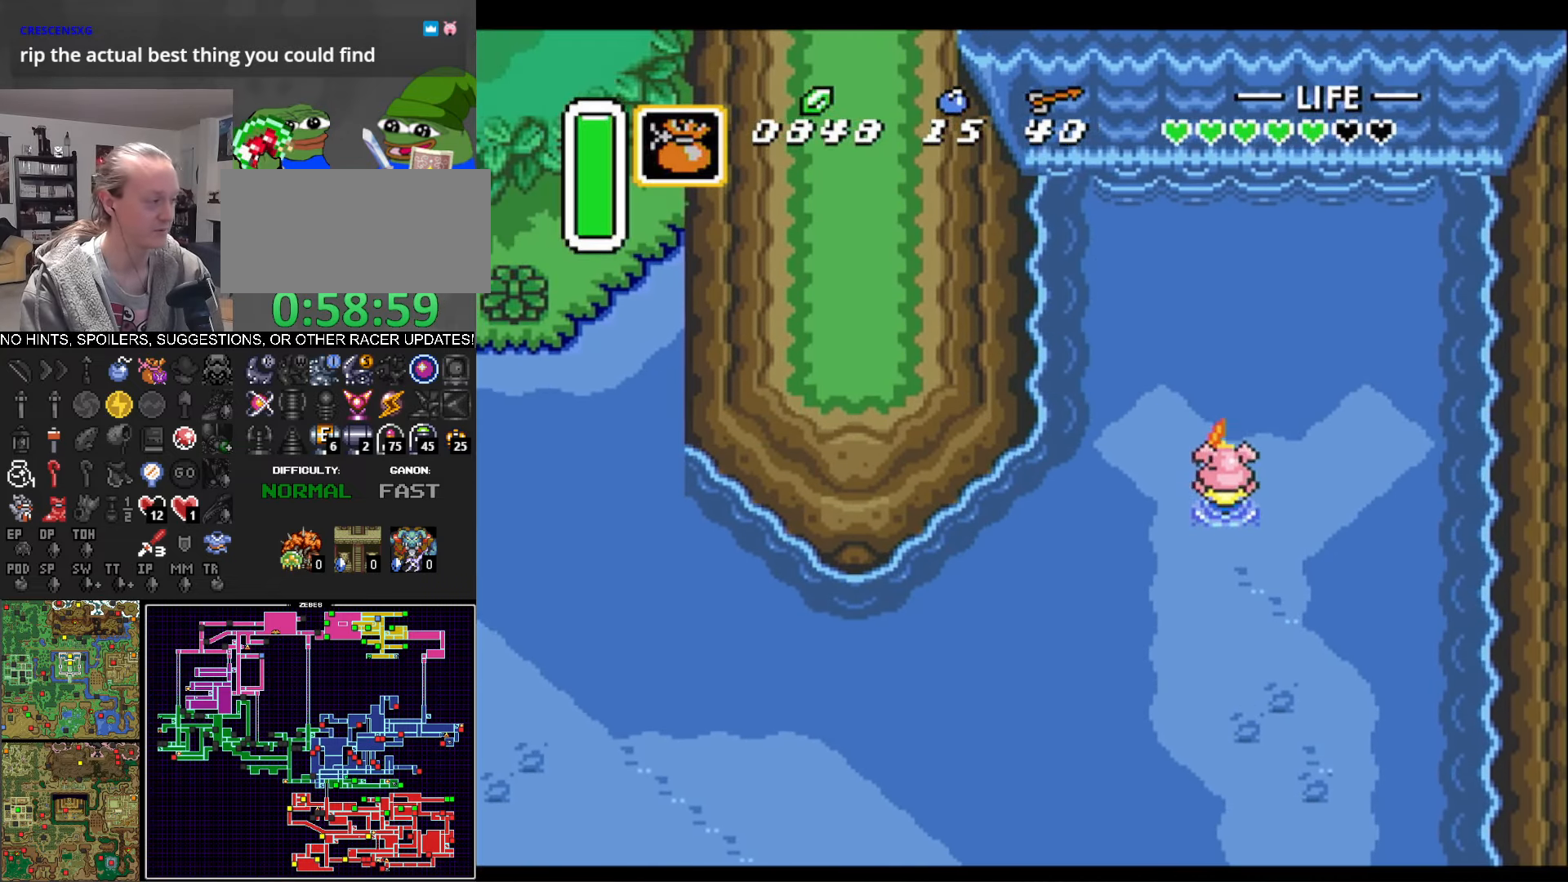
{"buttons": [], "events": []}
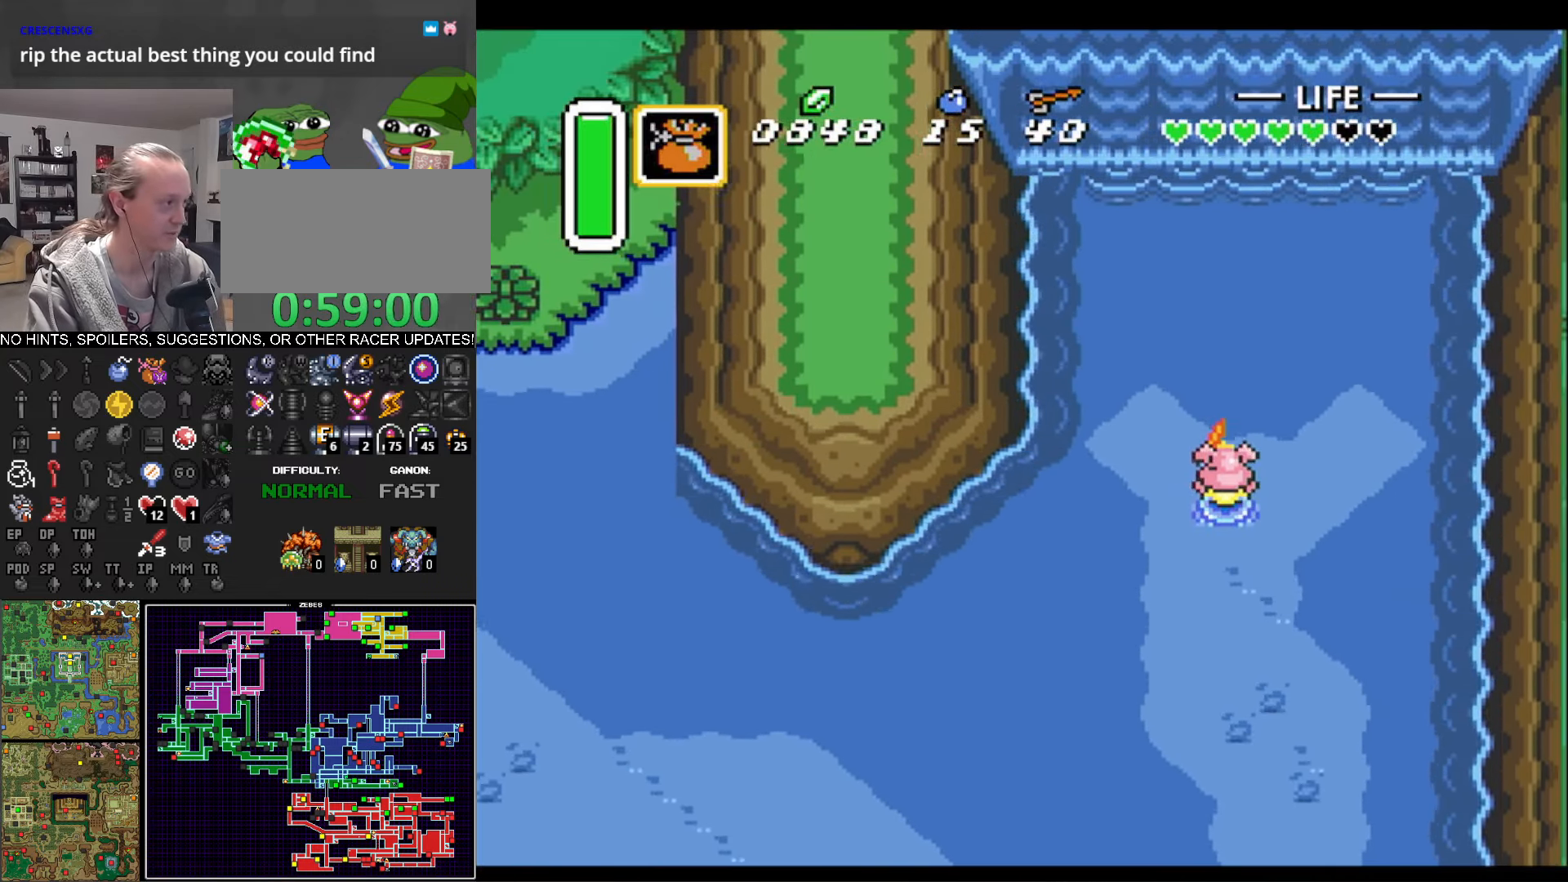
{"buttons": [], "events": []}
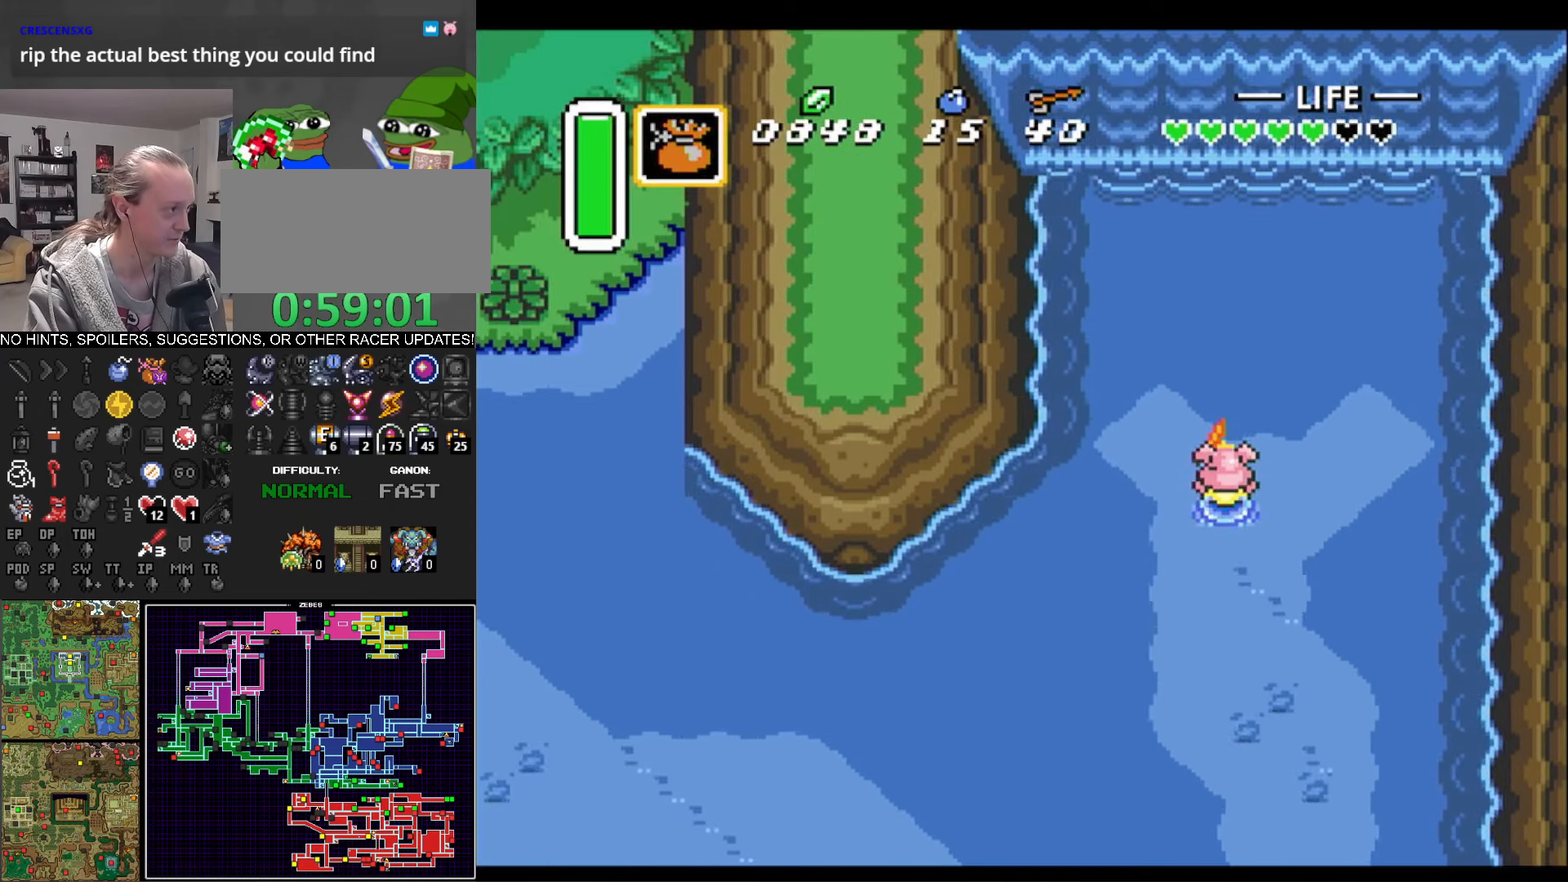
{"buttons": [], "events": []}
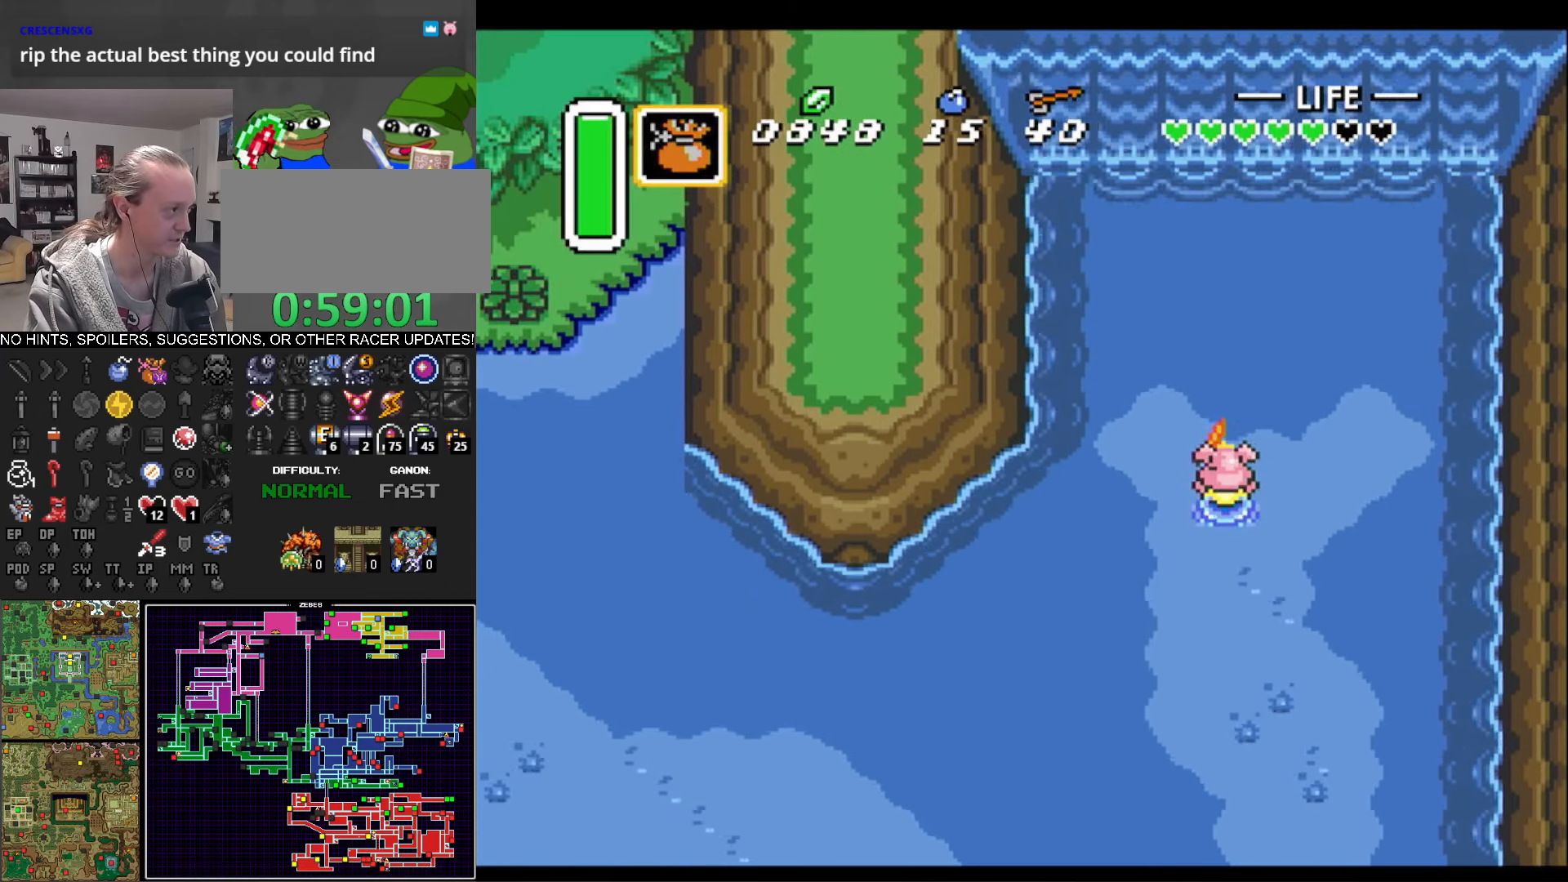
{"buttons": [], "events": []}
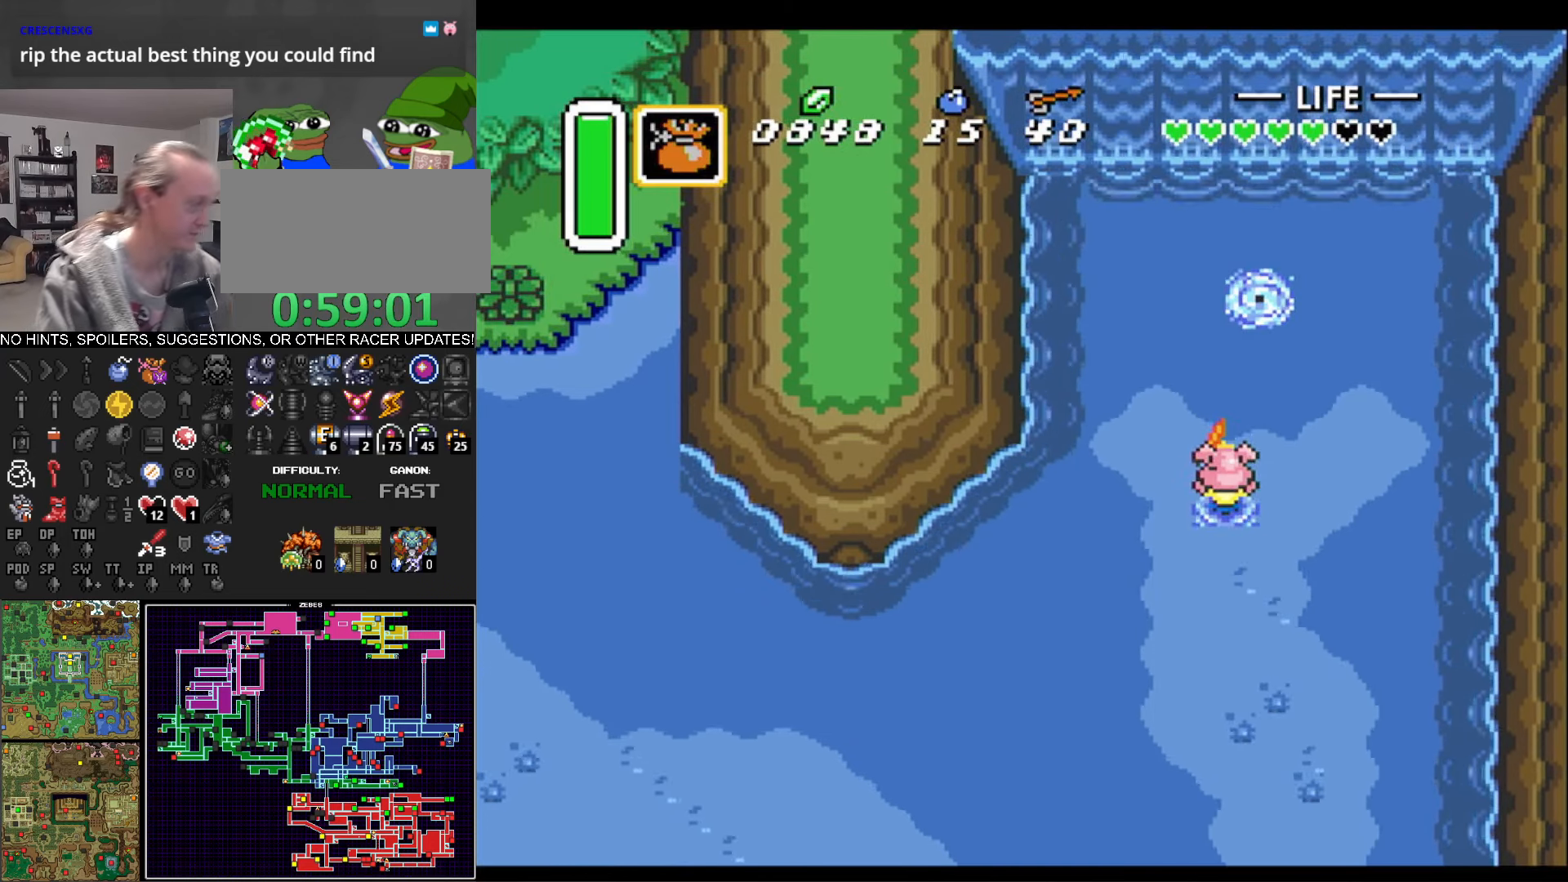
{"buttons": [], "events": []}
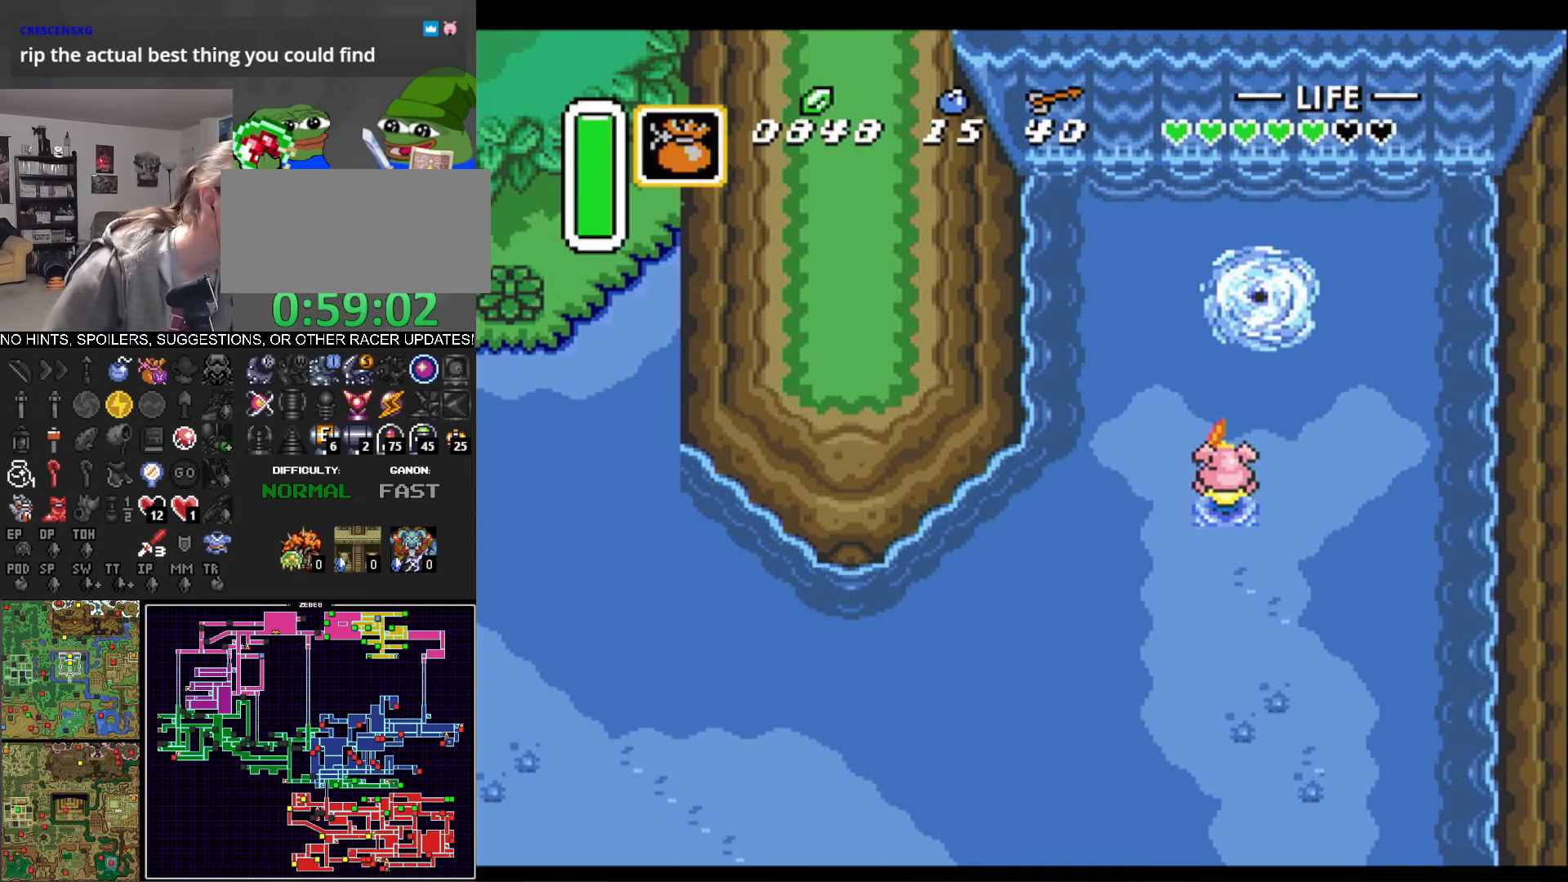
{"buttons": [], "events": []}
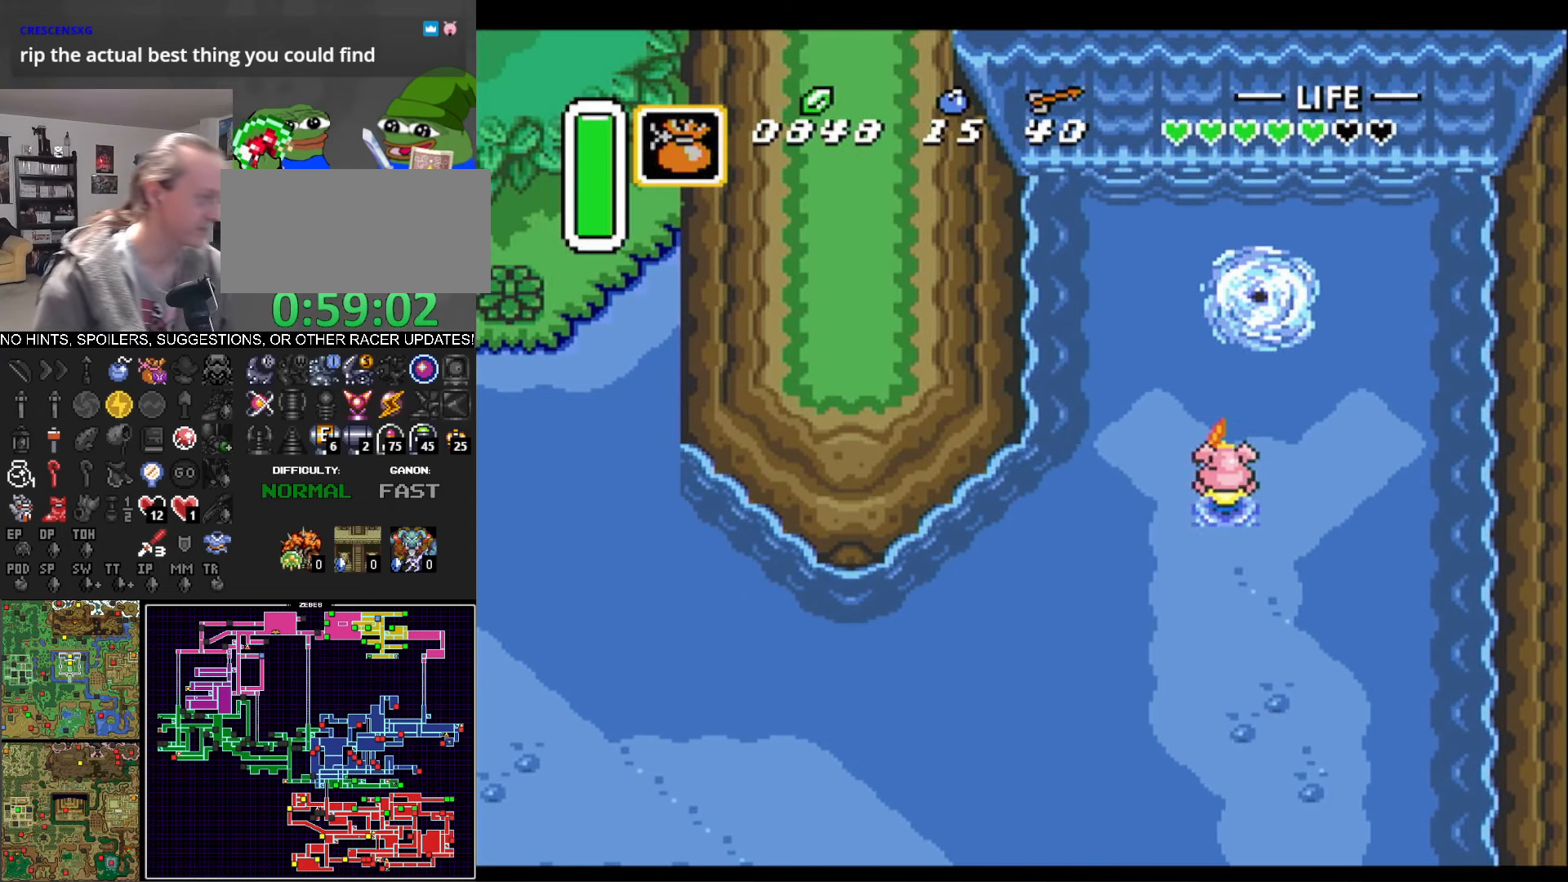
{"buttons": [], "events": []}
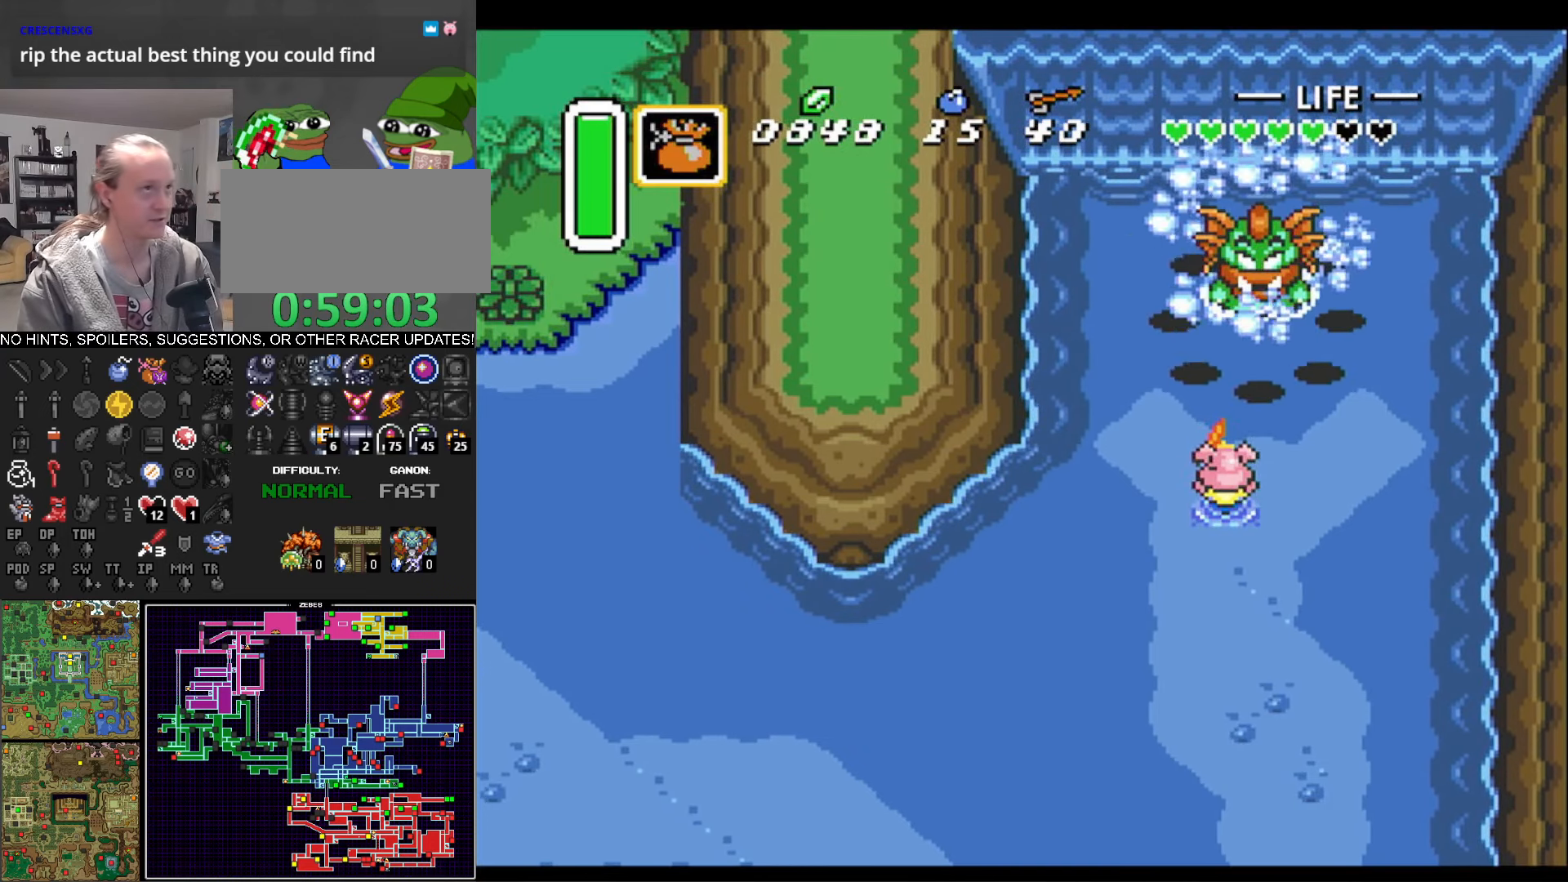
{"buttons": [], "events": []}